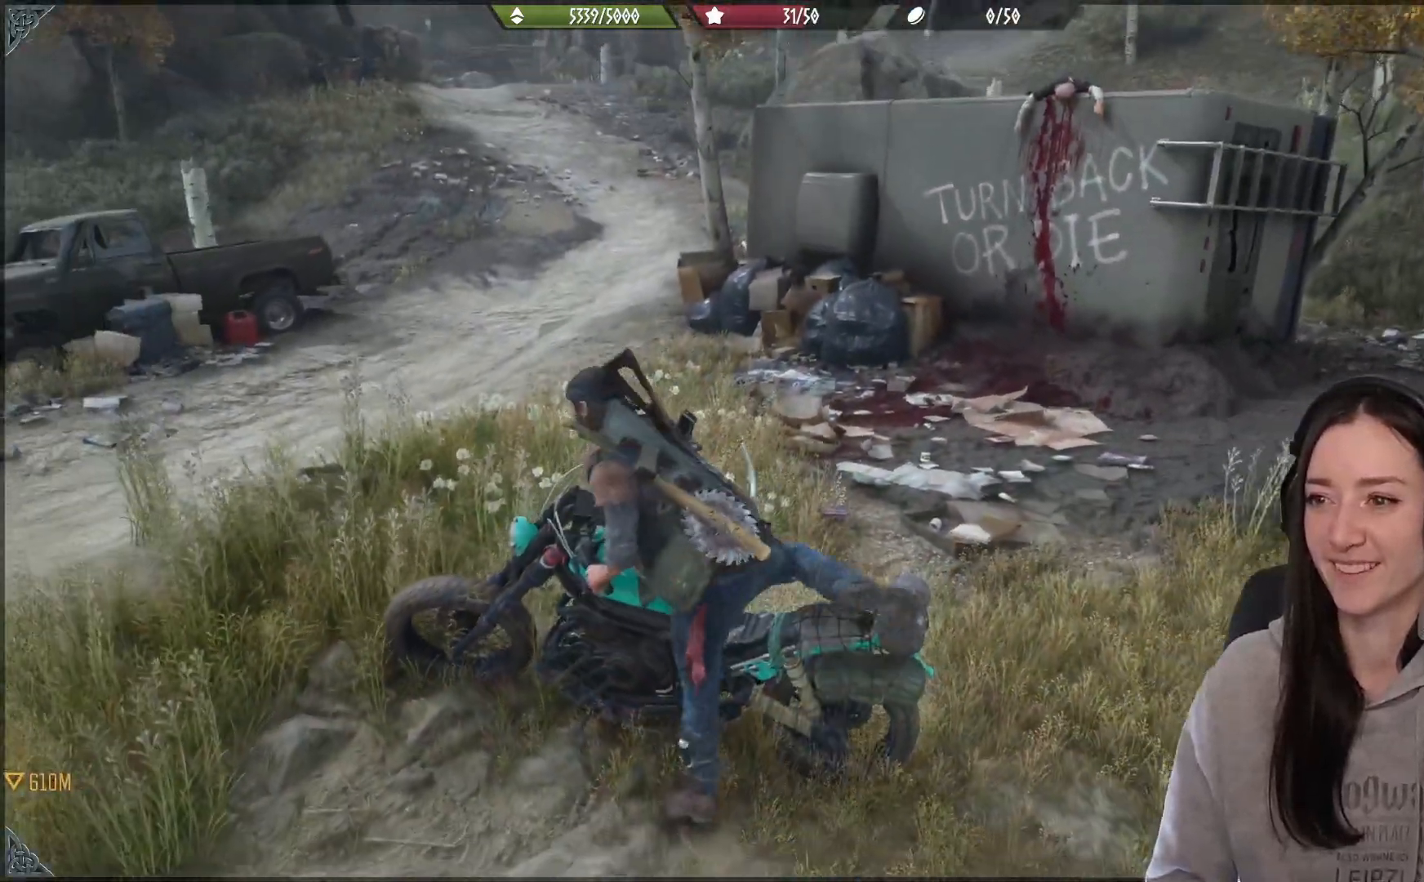
Gameplay with a controller (Xbox layout); each line is a JSON object with the inputs held at the frame after it. "events" lists button and stick changes between this image and that frame as [ms after this image, input, new state], when the widget could be followed in between.
{"buttons": [], "left_stick": "center", "right_stick": "center", "events": [[467, "X", "up"]]}
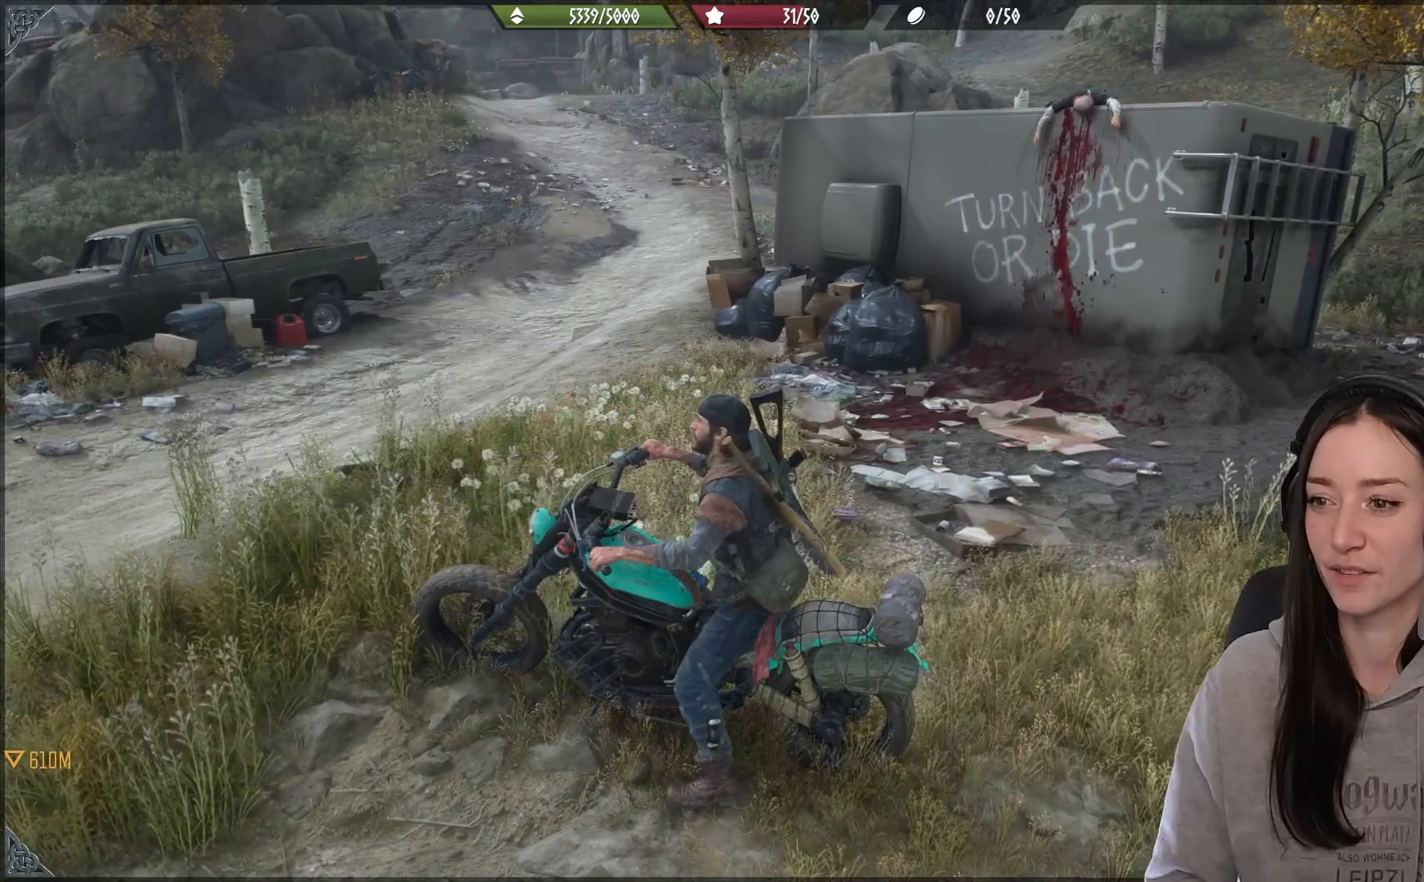
{"buttons": [], "left_stick": "left", "right_stick": "left", "events": [[33, "left_stick", "left"], [200, "right_stick", "left"]]}
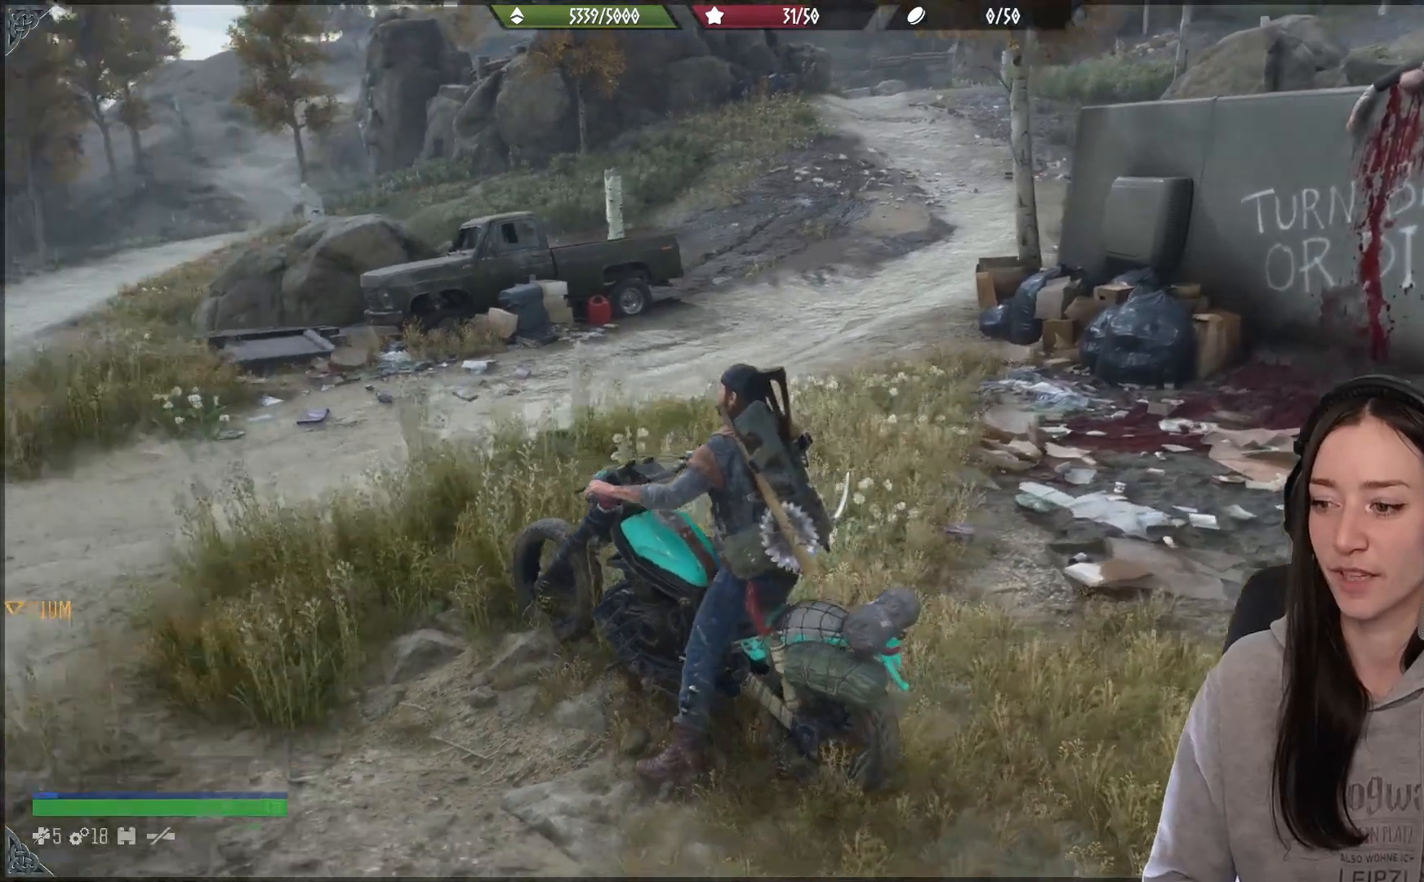
{"buttons": [], "left_stick": "center", "right_stick": "left", "events": [[483, "left_stick", "center"]]}
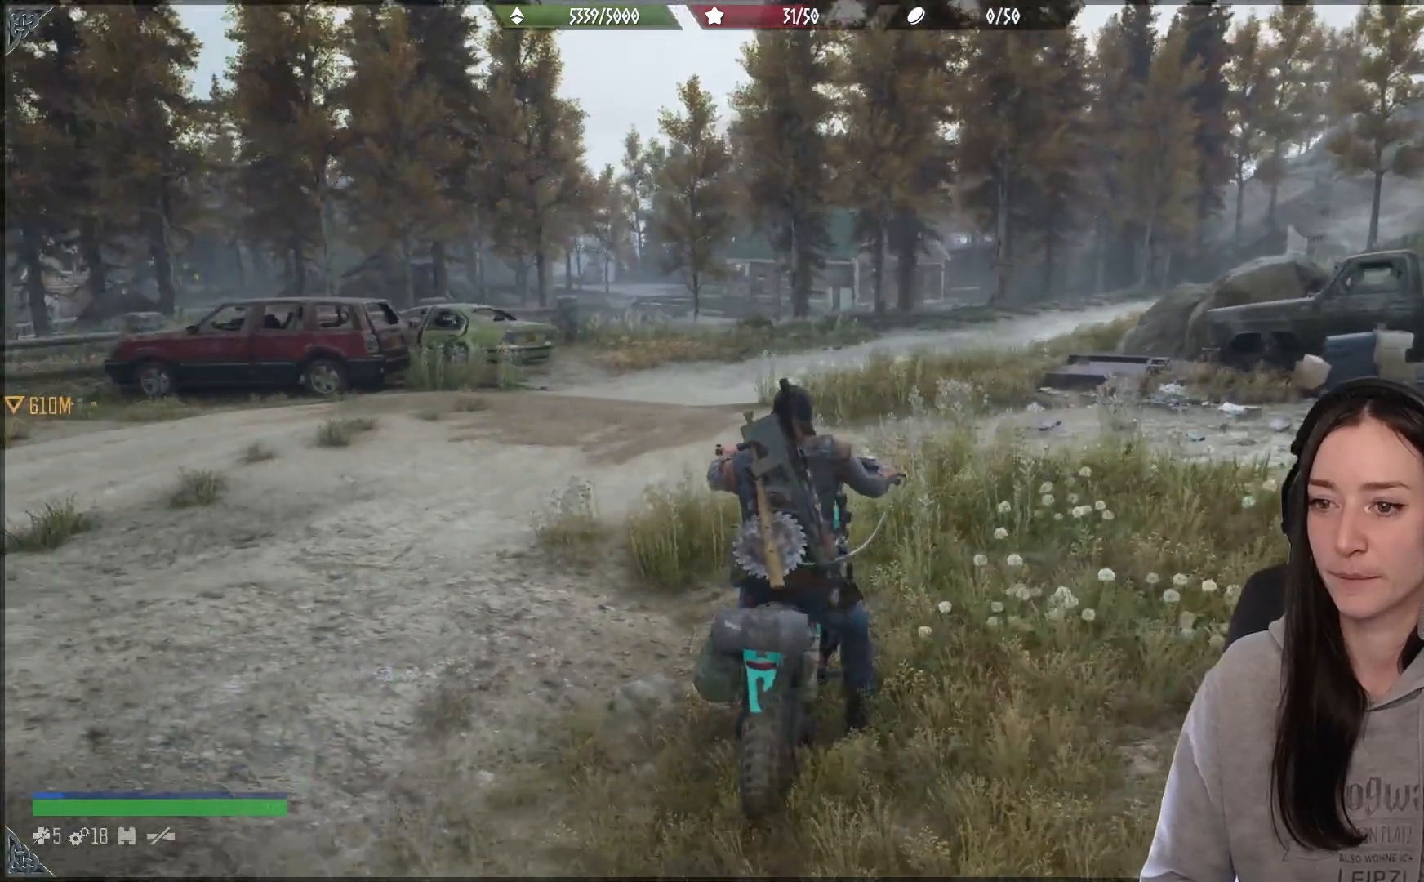
{"buttons": [], "left_stick": "center", "right_stick": "center", "events": [[17, "right_stick", "center"]]}
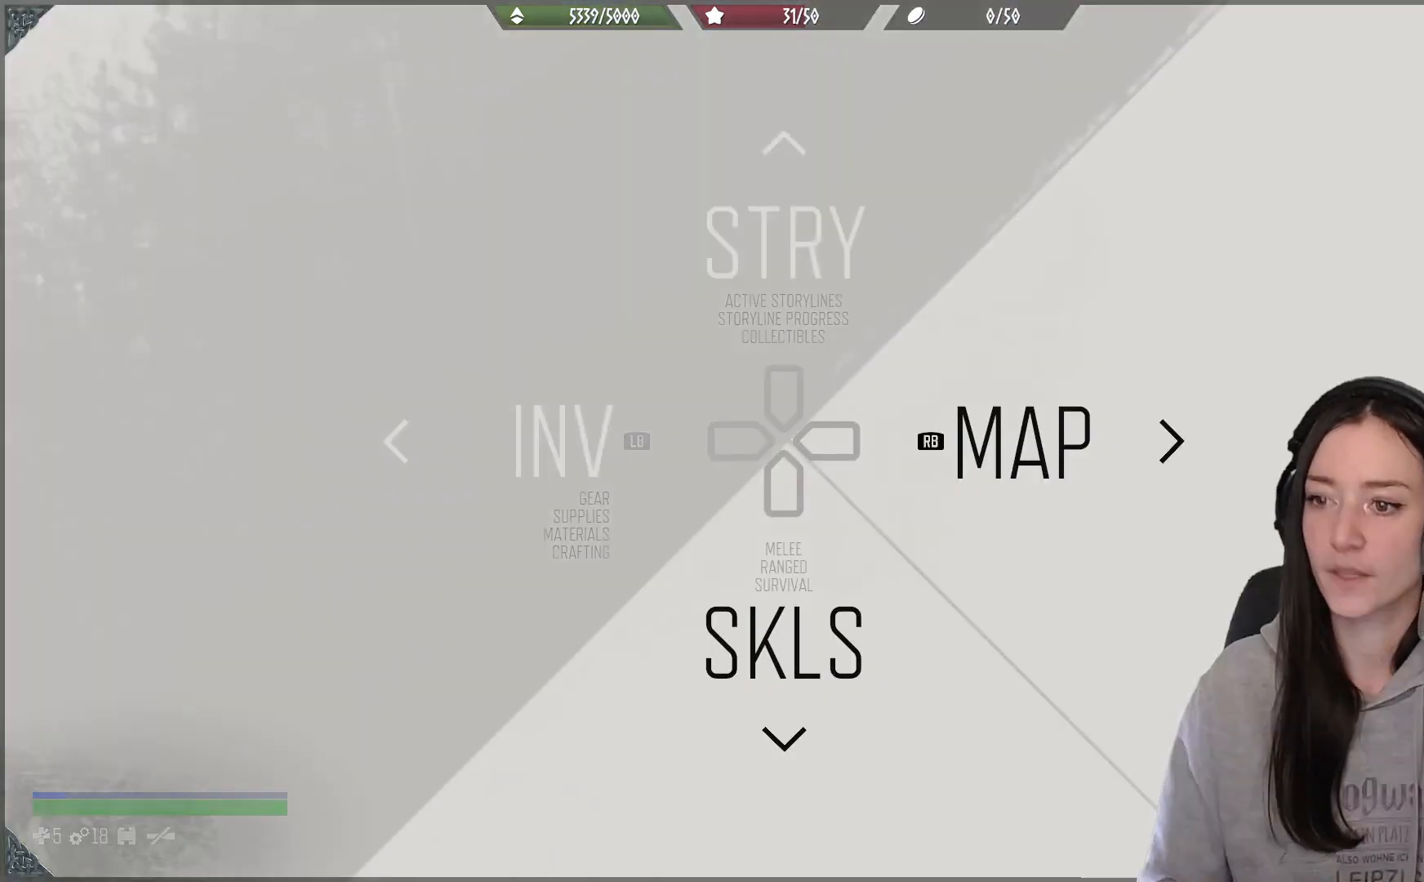
{"buttons": [], "left_stick": "center", "right_stick": "center", "events": []}
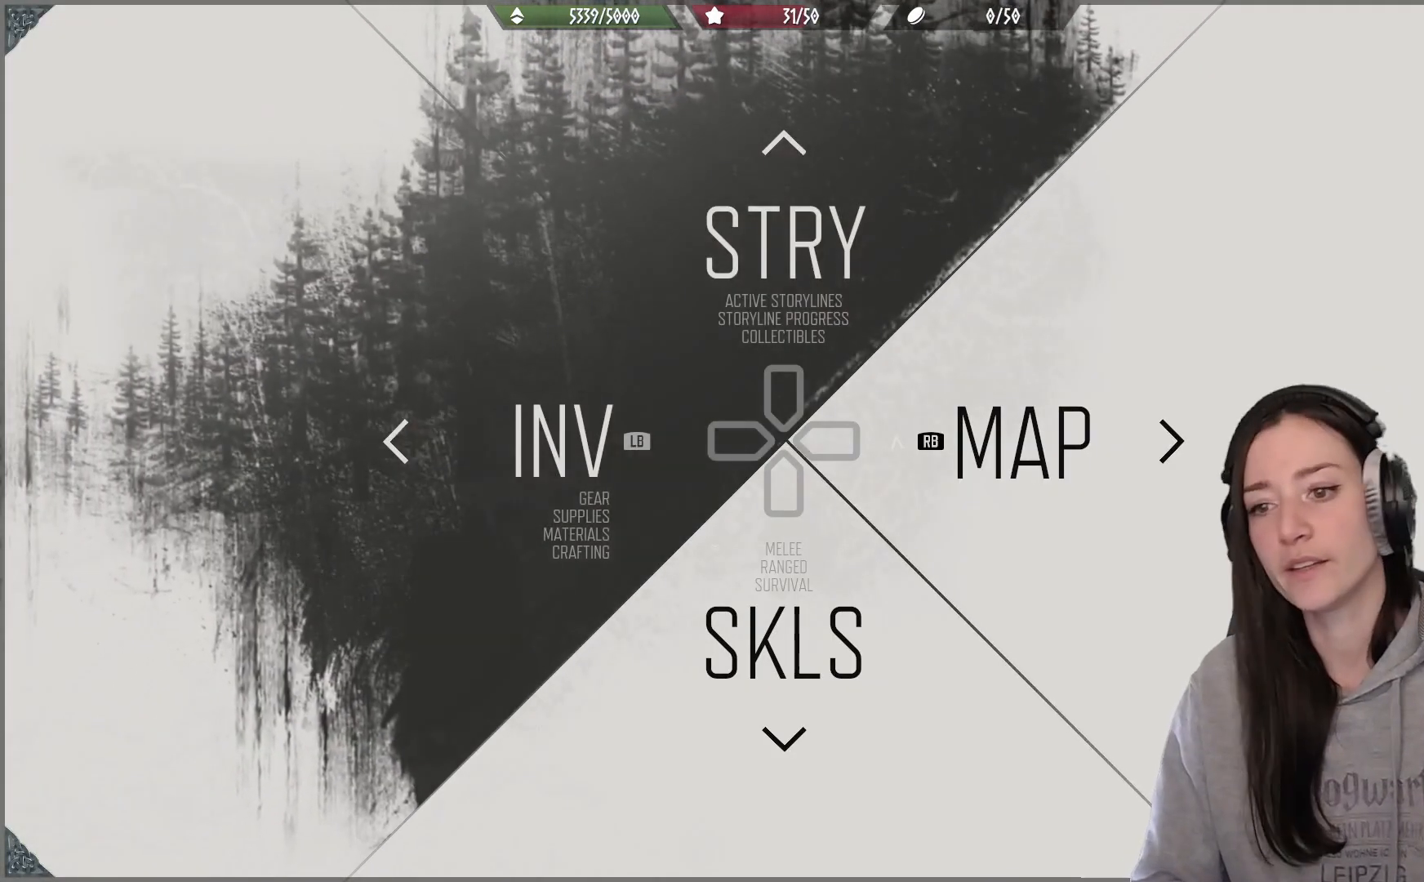
{"buttons": [], "left_stick": "center", "right_stick": "center", "events": []}
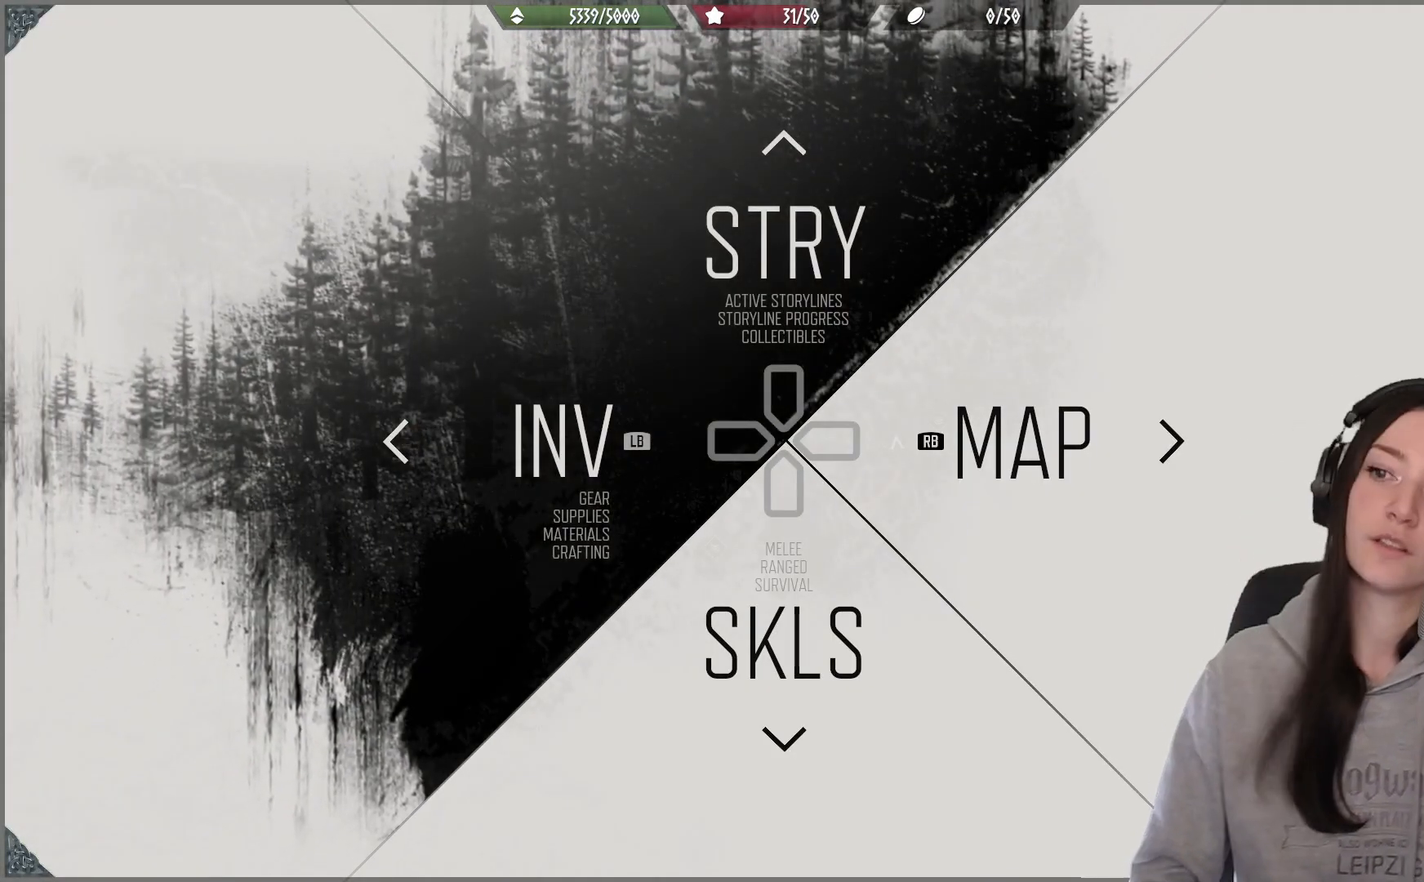
{"buttons": [], "left_stick": "center", "right_stick": "center", "events": []}
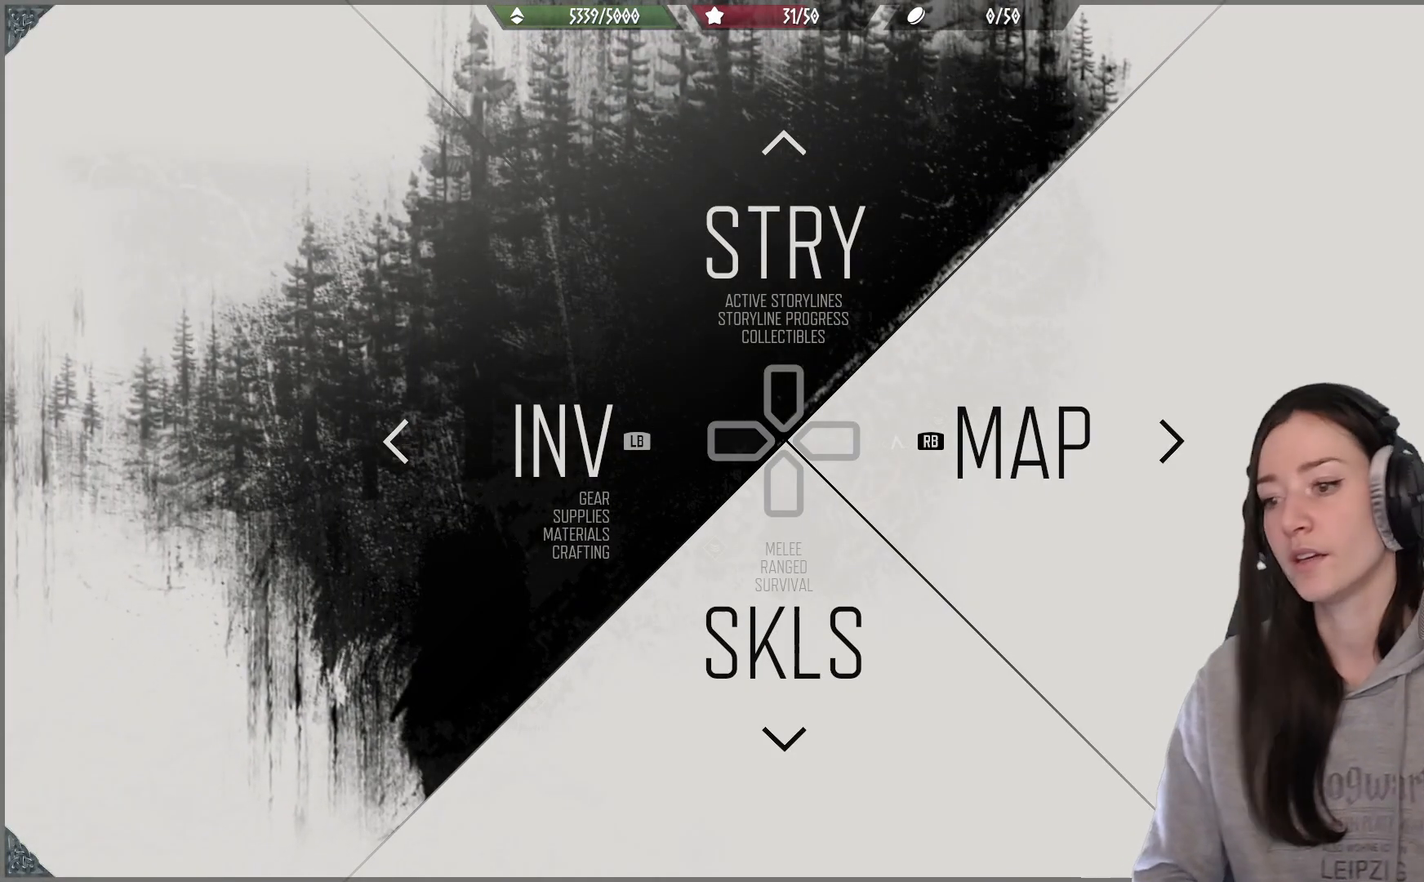
{"buttons": [], "left_stick": "center", "right_stick": "center", "events": []}
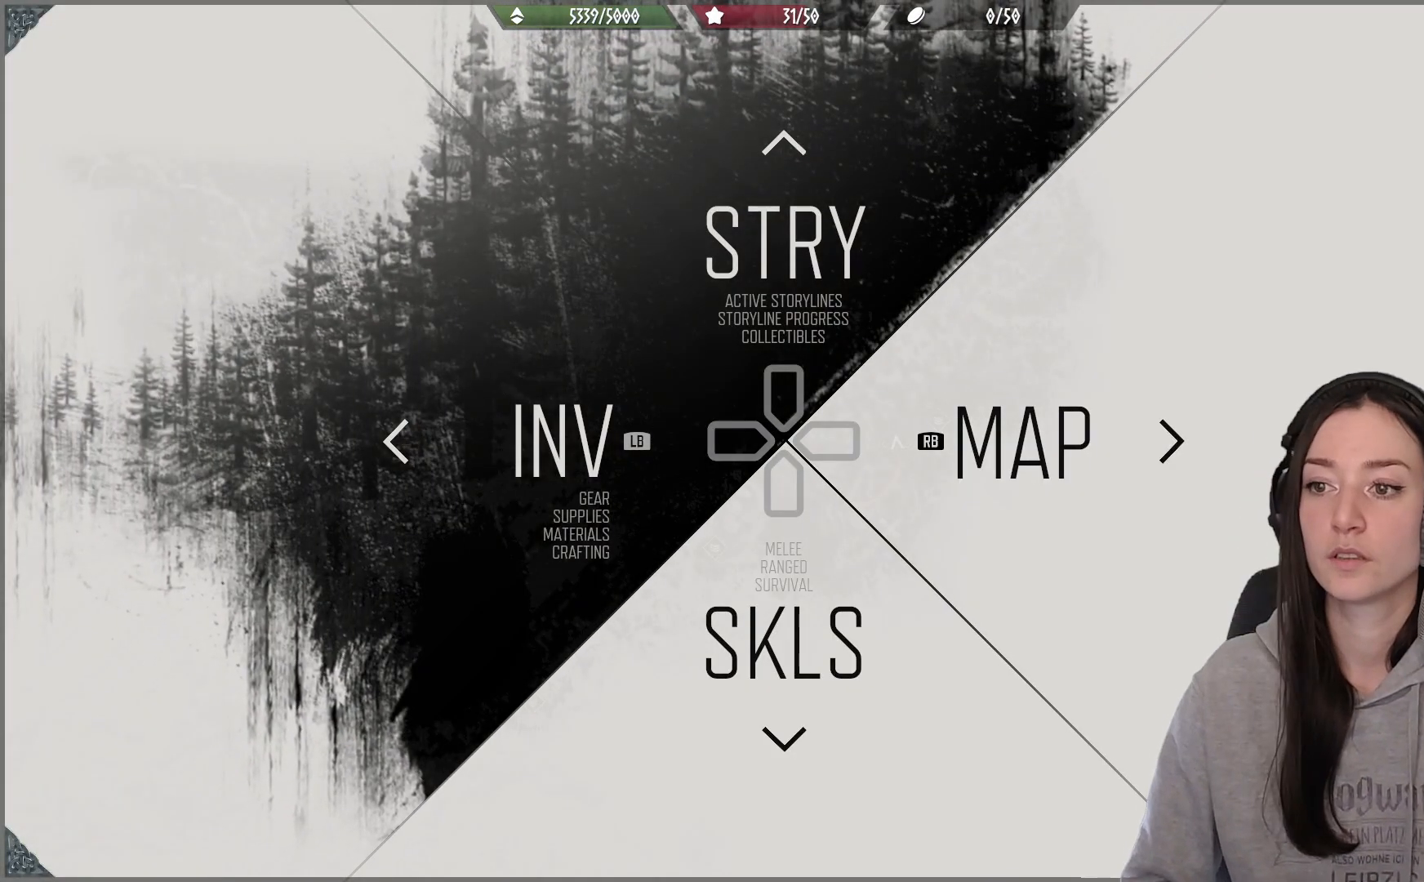
{"buttons": [], "left_stick": "center", "right_stick": "center", "events": [[17, "DPAD_UP", "down"], [167, "DPAD_UP", "up"]]}
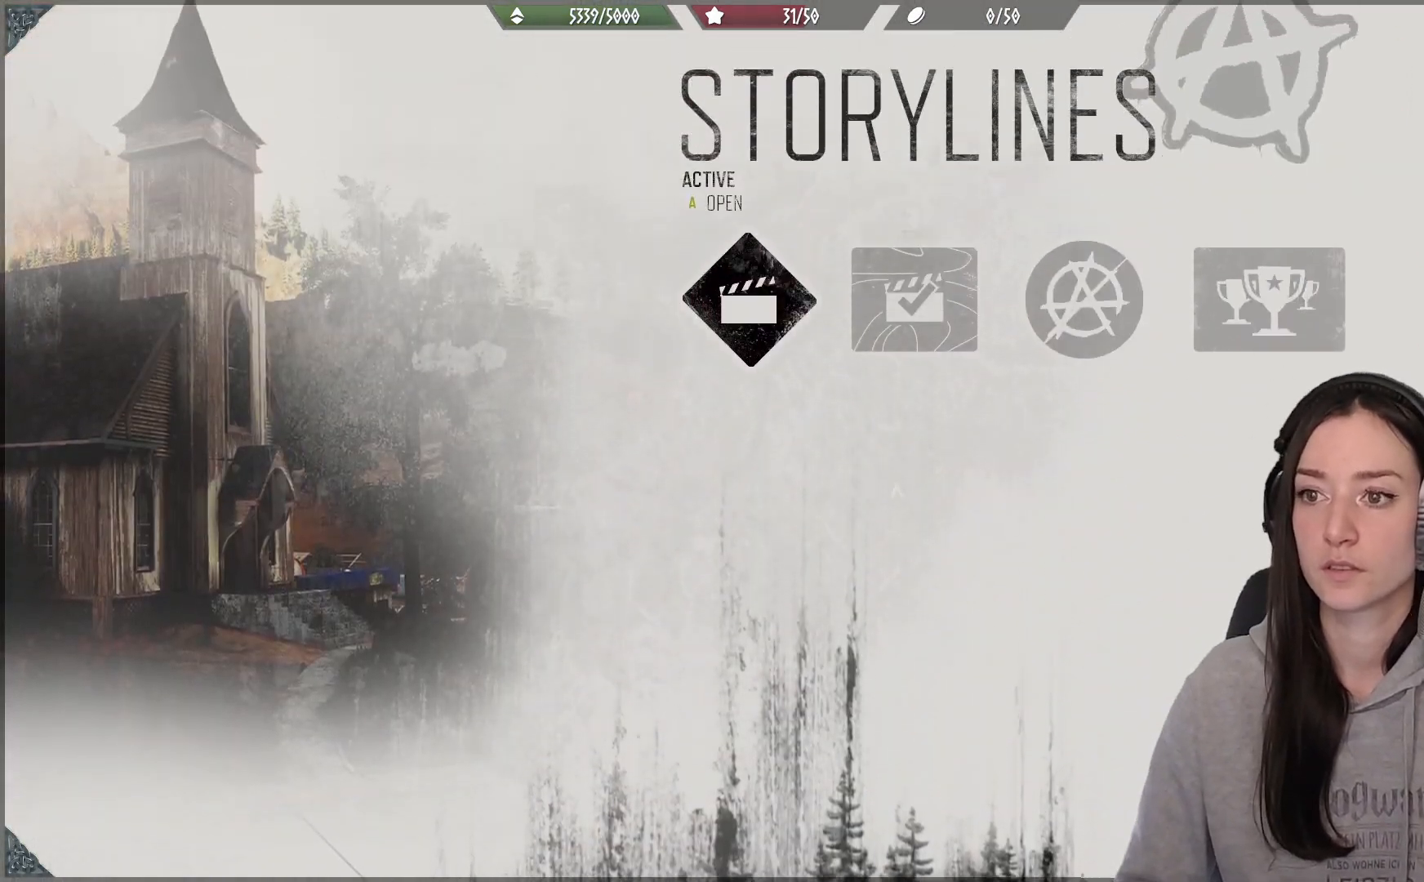
{"buttons": [], "left_stick": "center", "right_stick": "center", "events": [[150, "A", "down"], [250, "A", "up"]]}
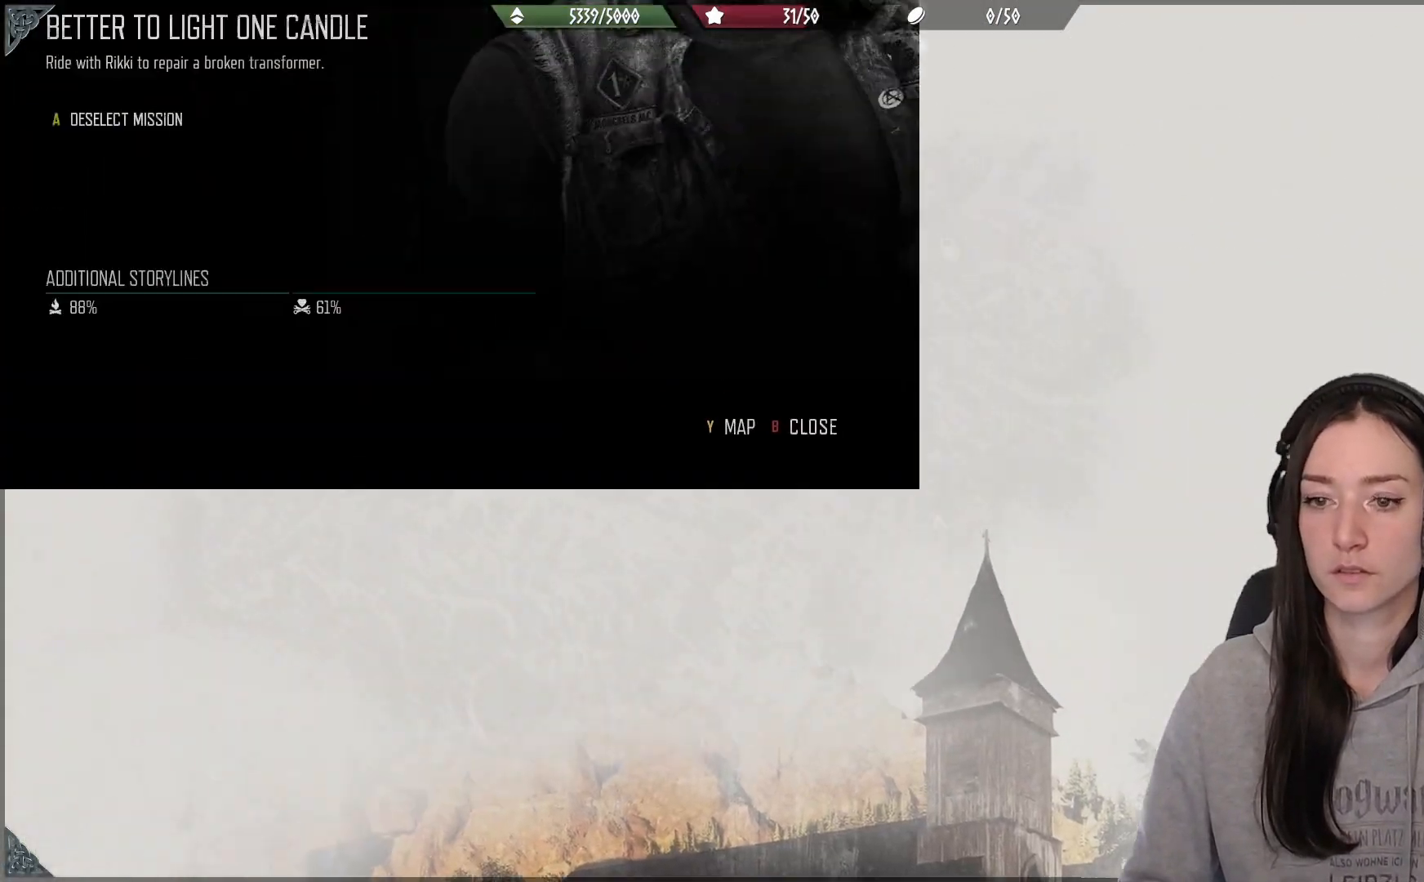
{"buttons": [], "left_stick": "center", "right_stick": "center", "events": []}
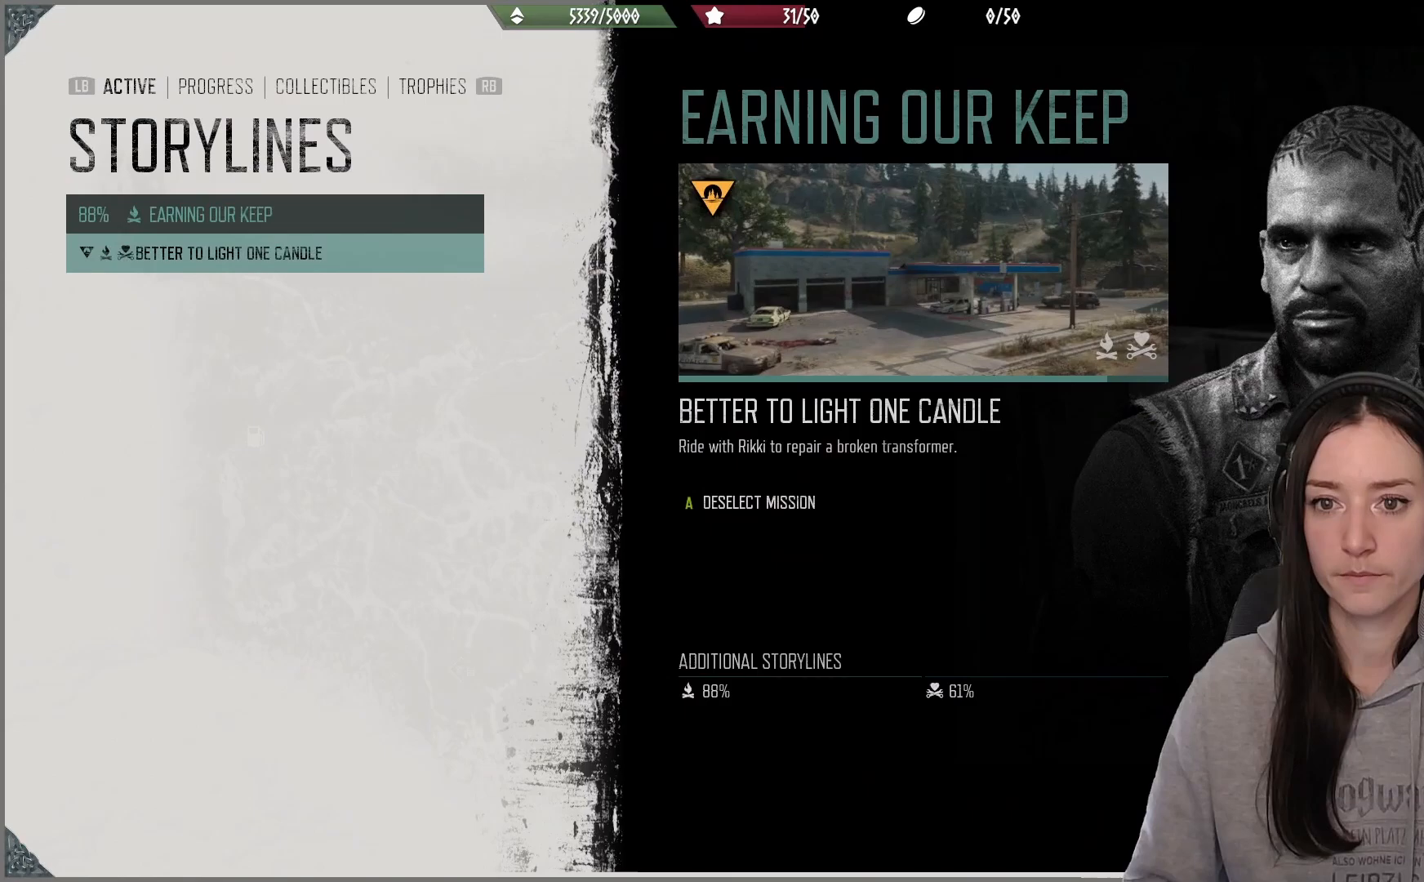
{"buttons": [], "left_stick": "center", "right_stick": "center", "events": []}
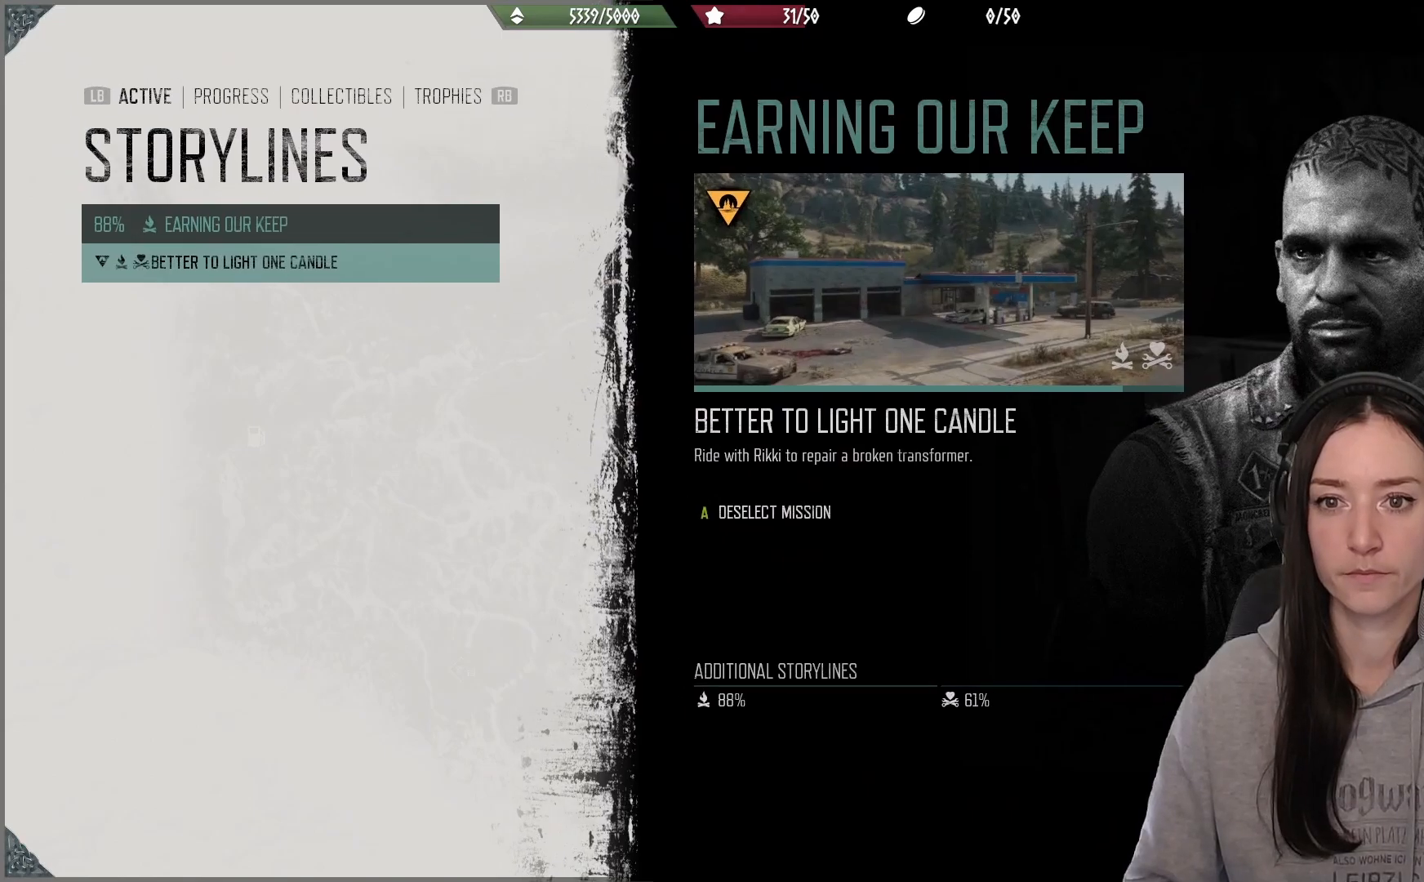
{"buttons": [], "left_stick": "center", "right_stick": "center", "events": []}
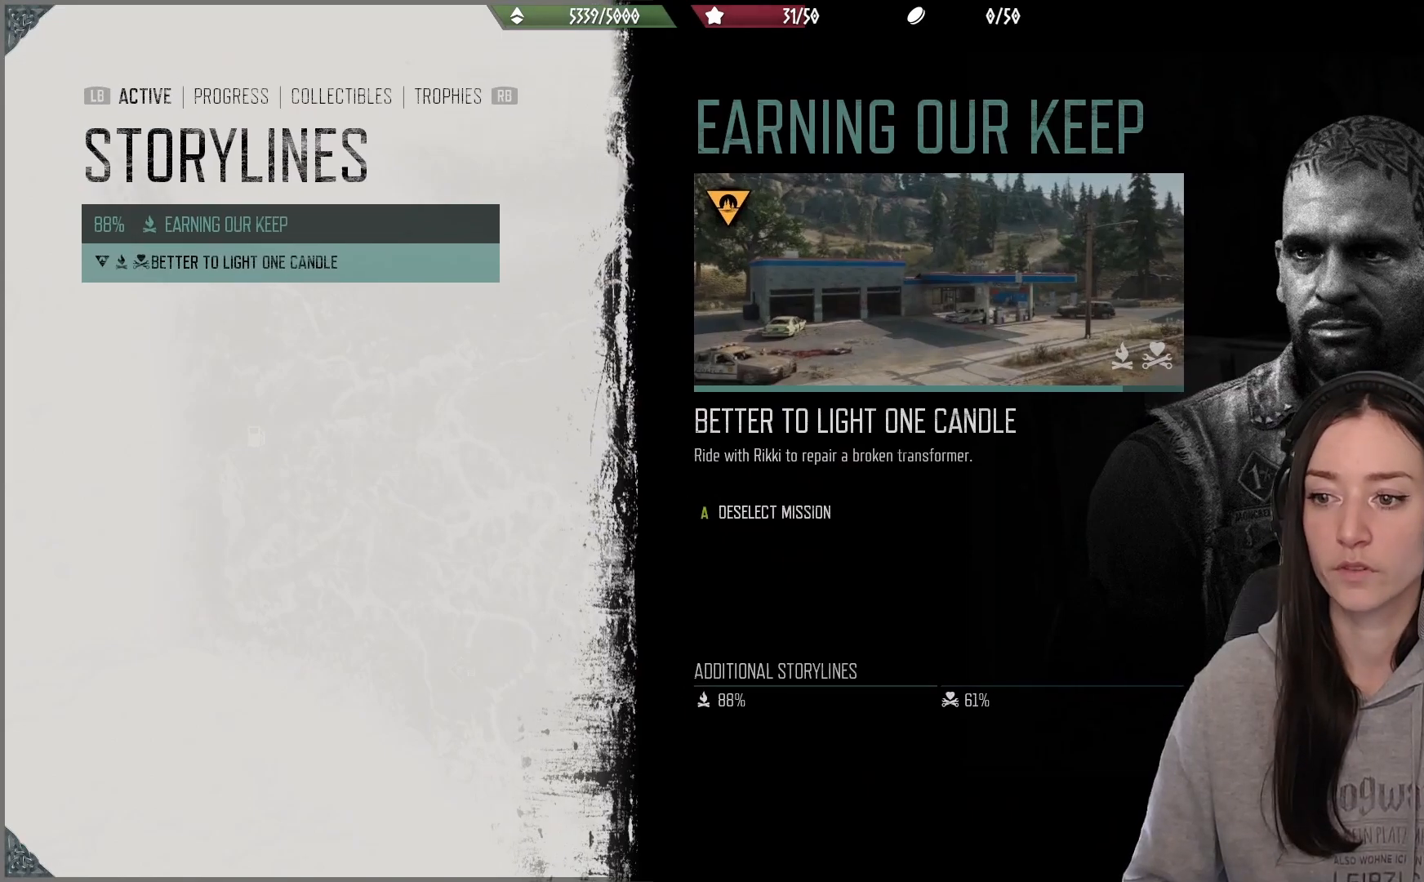
{"buttons": [], "left_stick": "center", "right_stick": "center", "events": []}
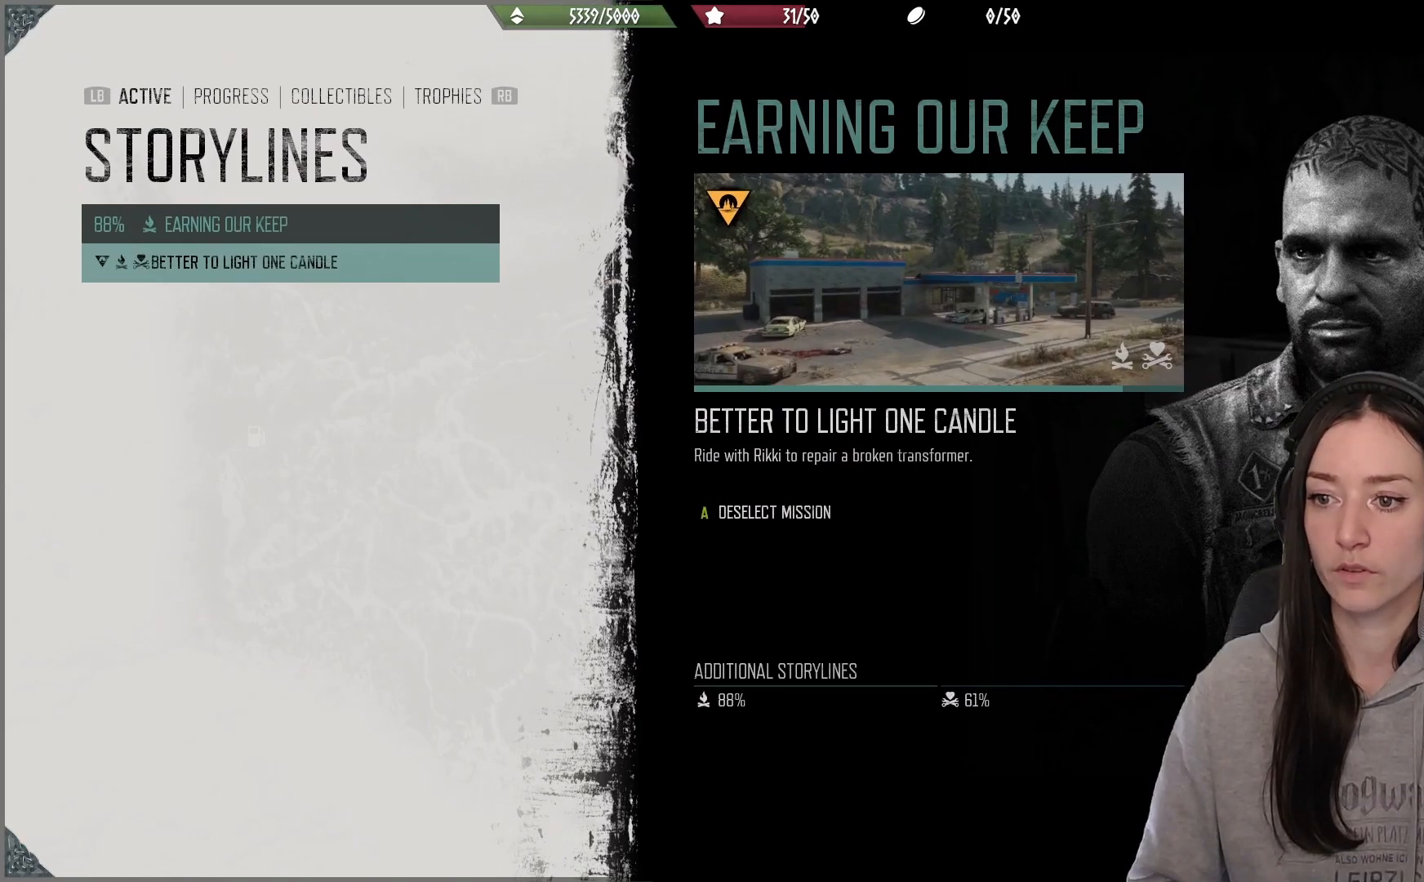
{"buttons": [], "left_stick": "center", "right_stick": "center", "events": []}
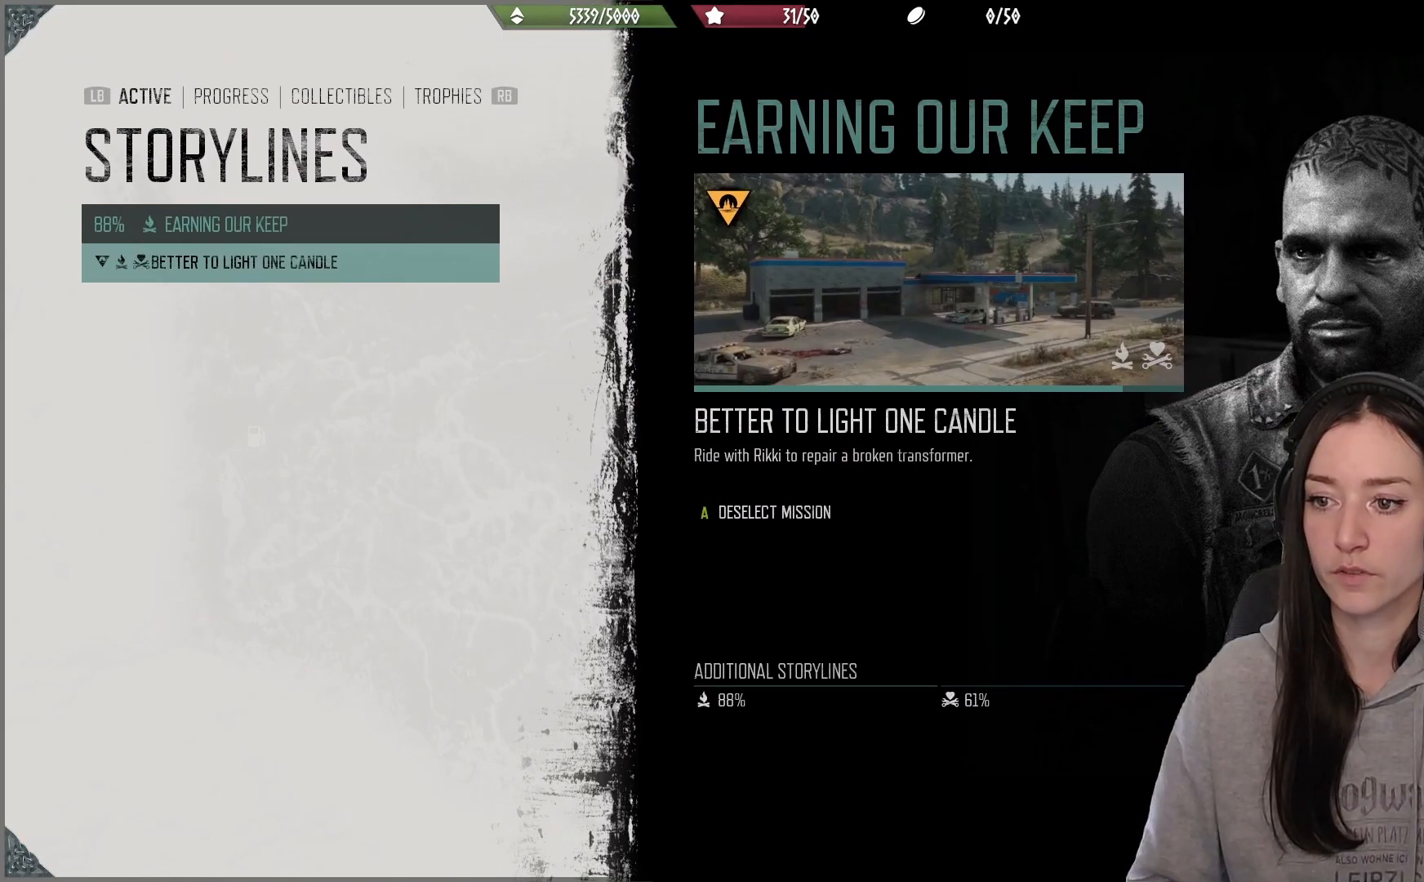
{"buttons": [], "left_stick": "center", "right_stick": "center", "events": []}
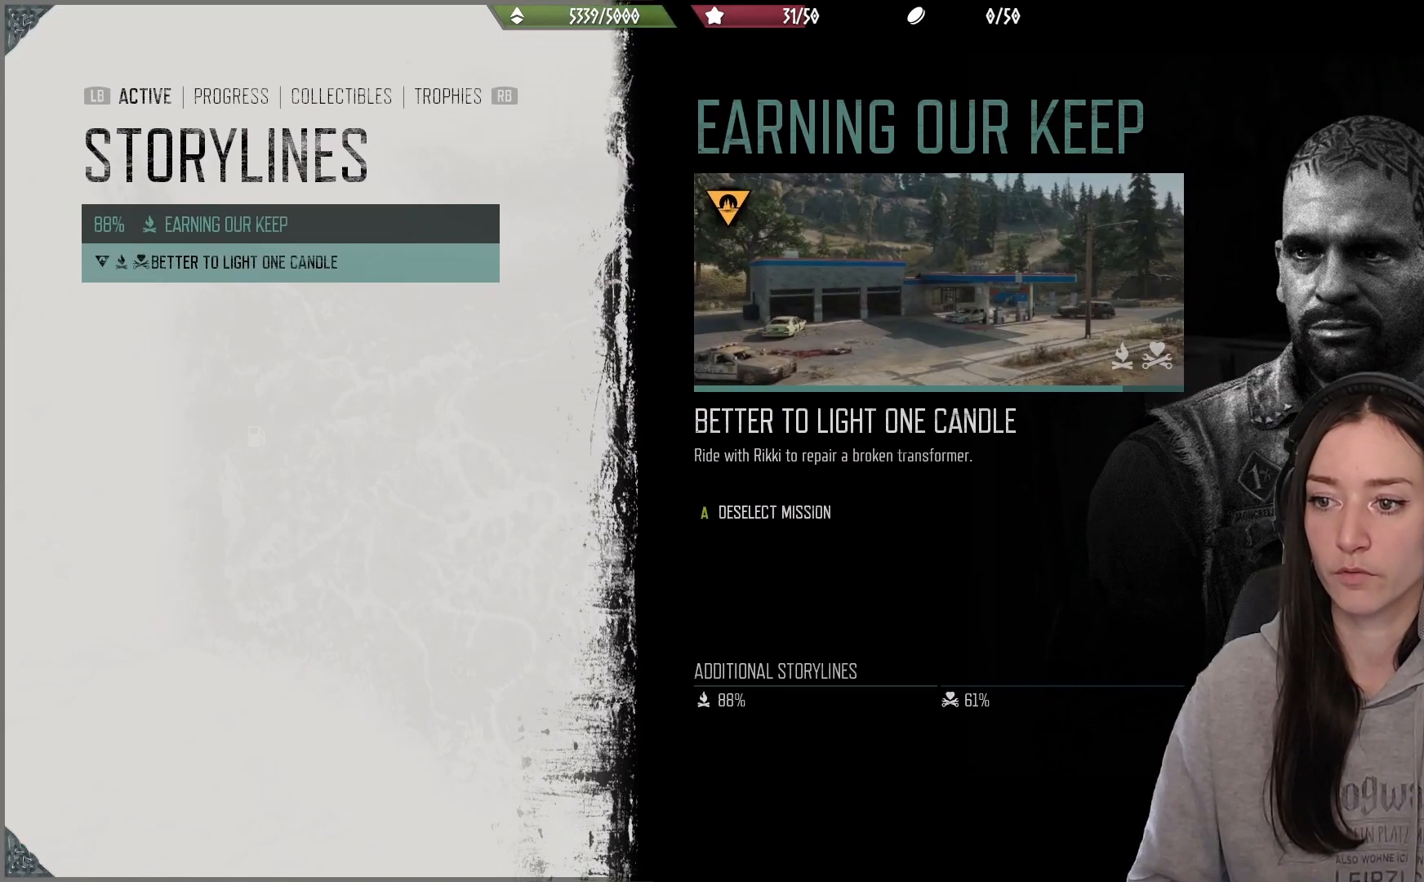
{"buttons": [], "left_stick": "center", "right_stick": "center", "events": []}
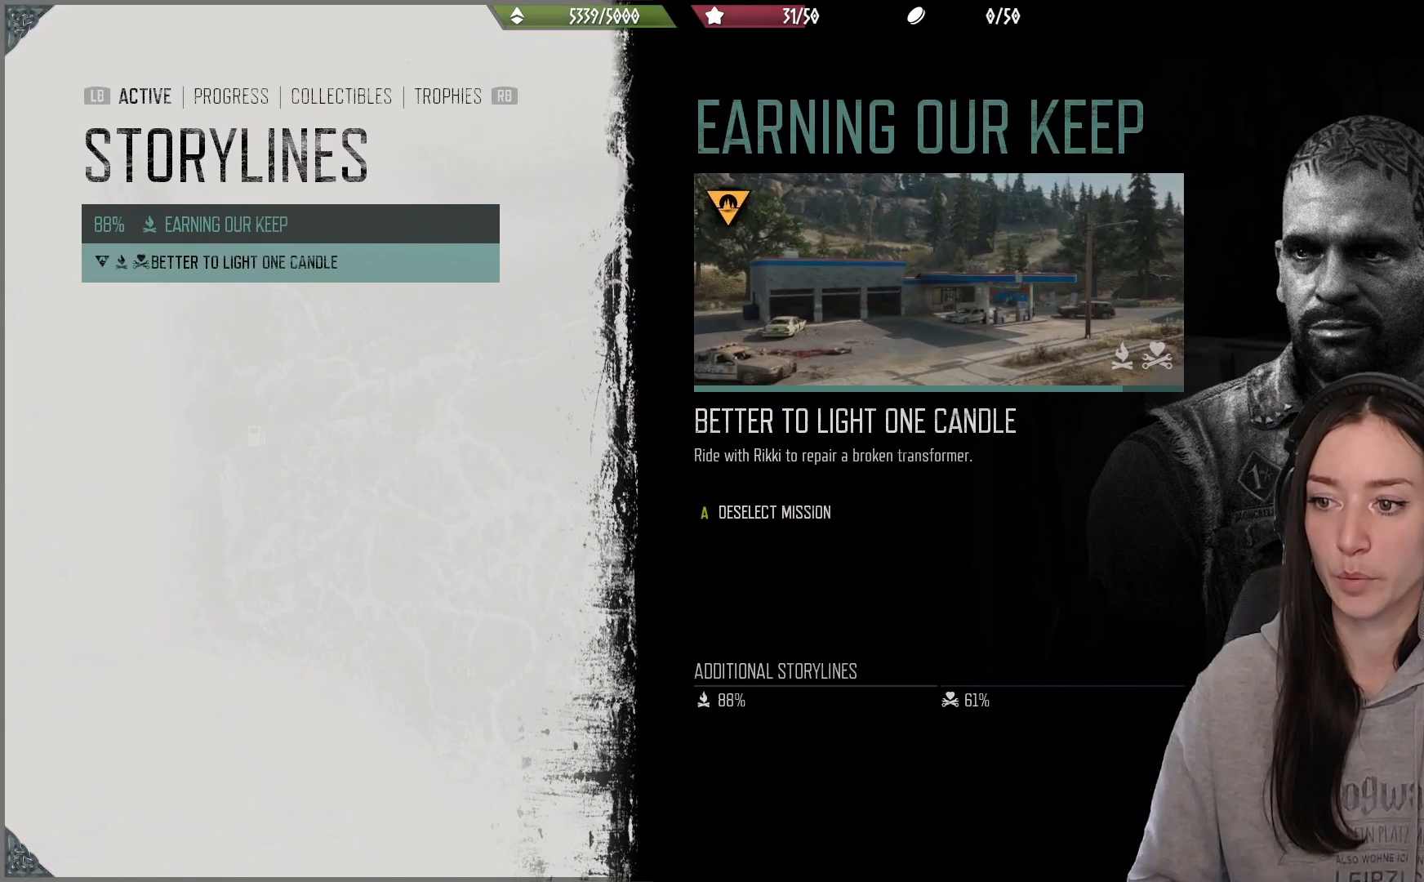
{"buttons": [], "left_stick": "center", "right_stick": "center", "events": []}
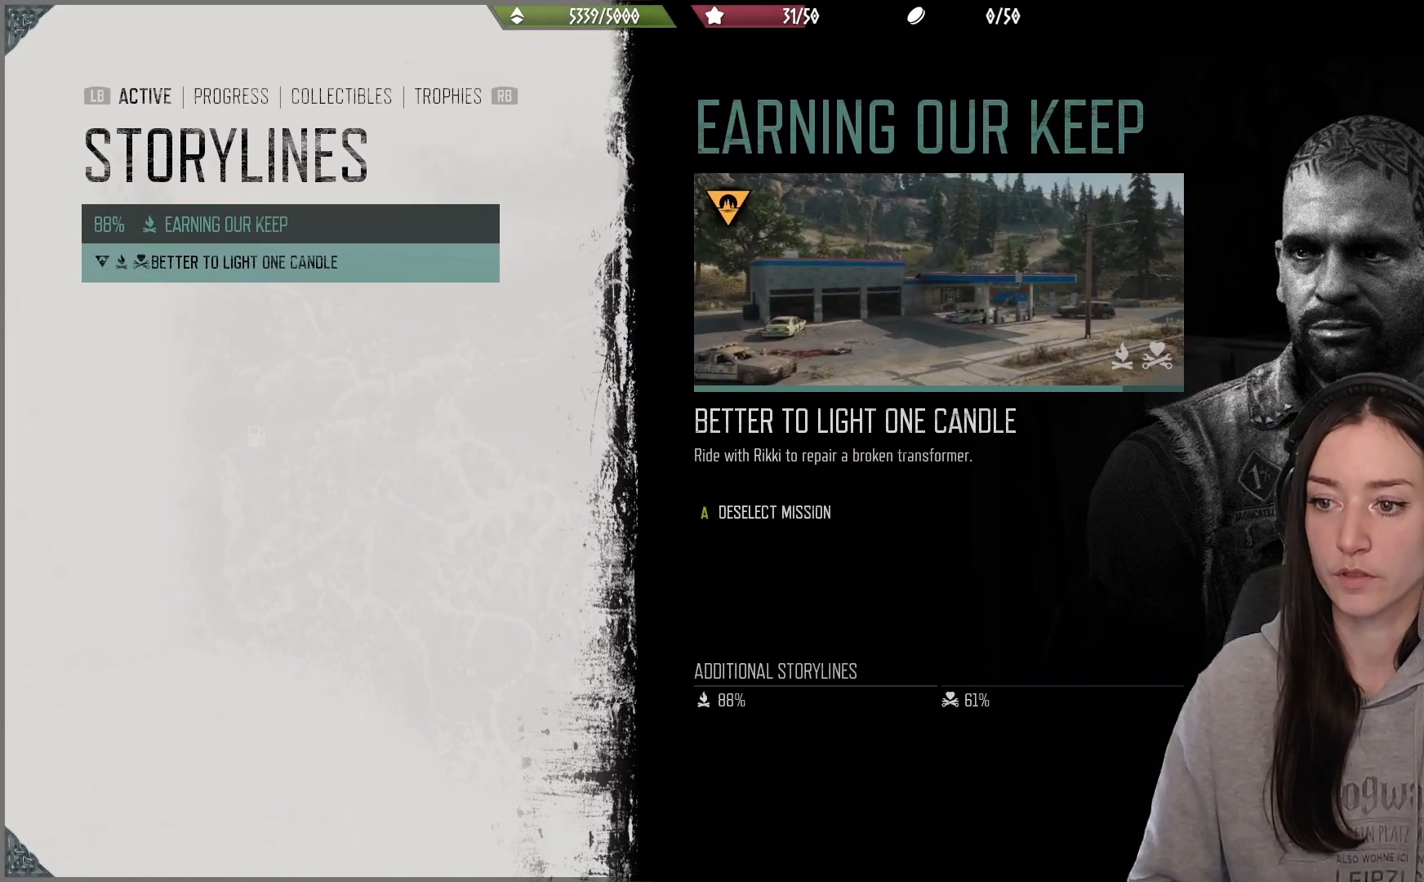
{"buttons": [], "left_stick": "center", "right_stick": "center", "events": []}
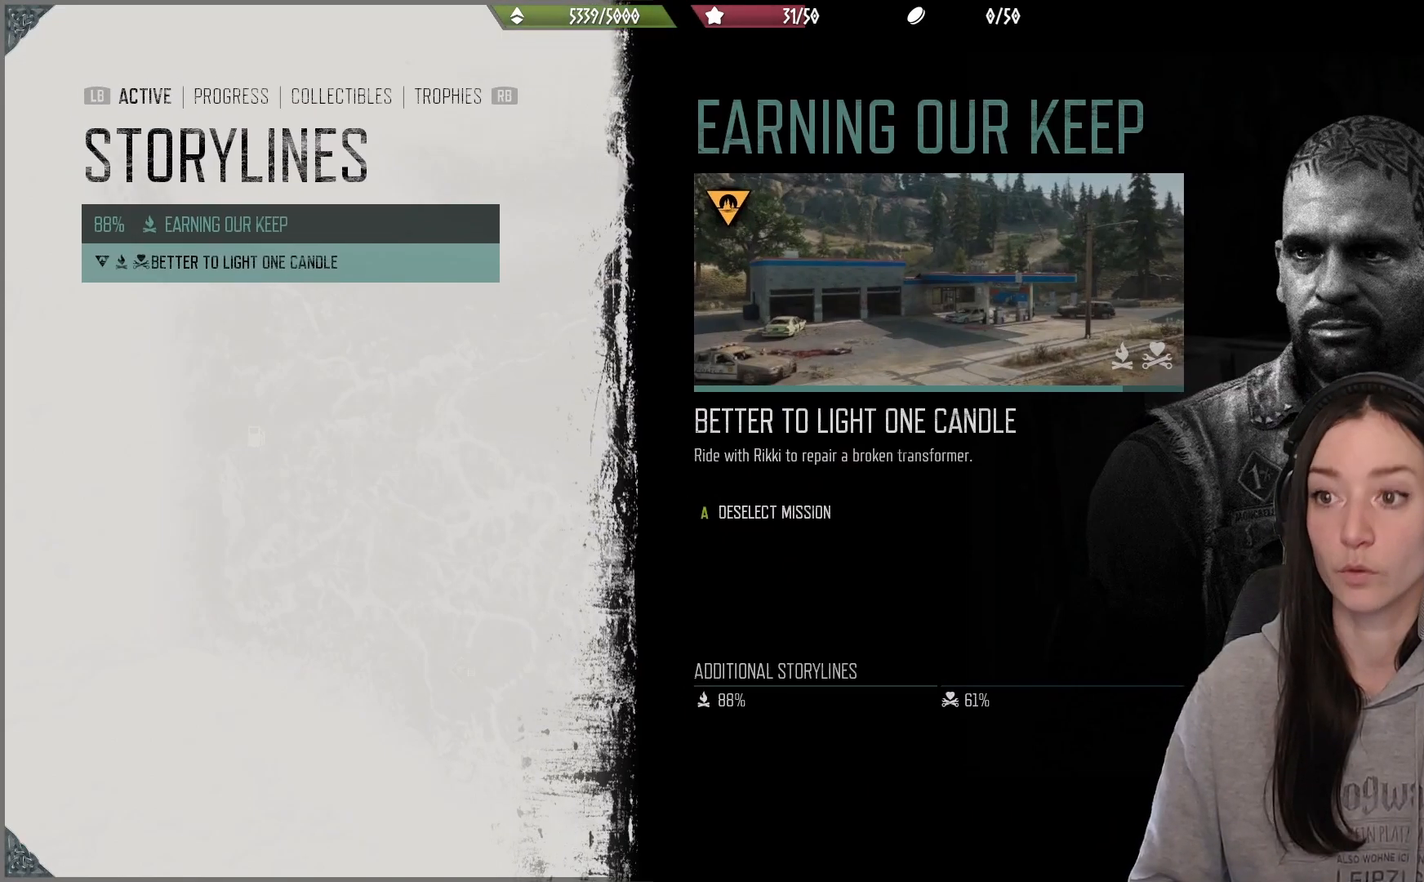
{"buttons": [], "left_stick": "center", "right_stick": "center", "events": []}
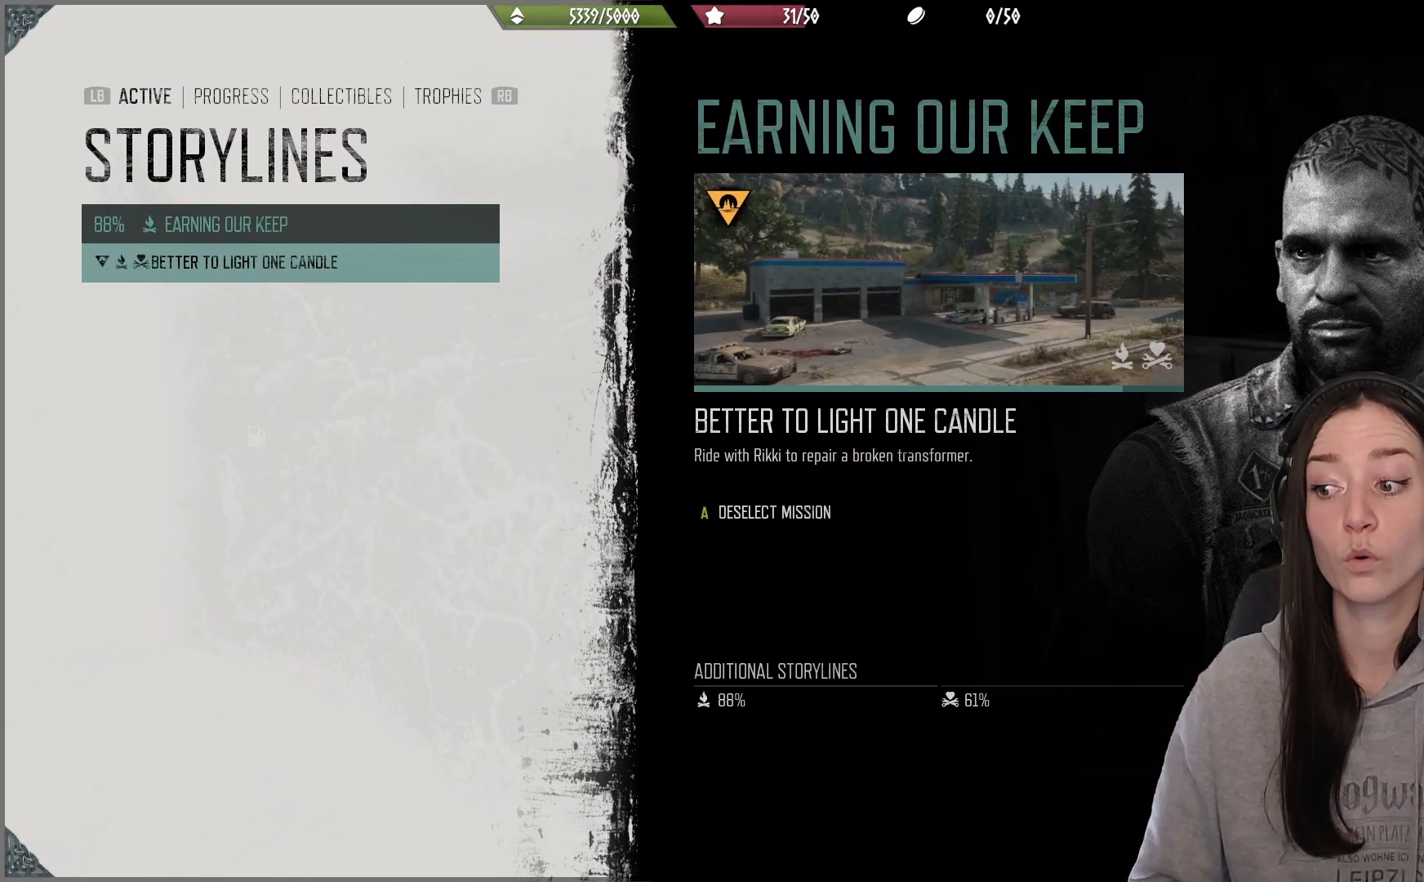
{"buttons": ["Y"], "left_stick": "center", "right_stick": "center", "events": [[483, "Y", "down"]]}
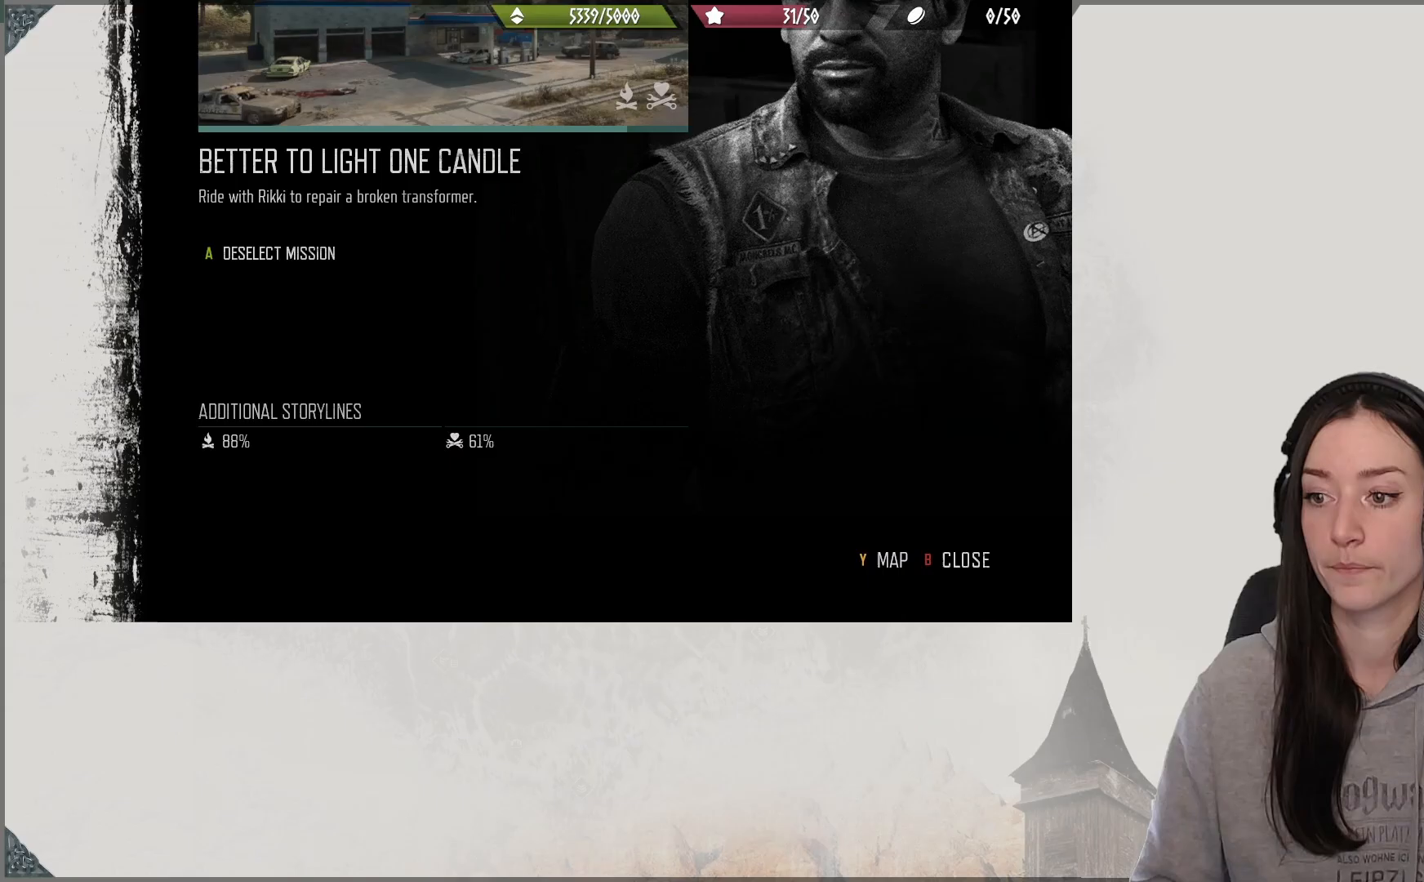
{"buttons": [], "left_stick": "center", "right_stick": "center", "events": [[100, "Y", "up"]]}
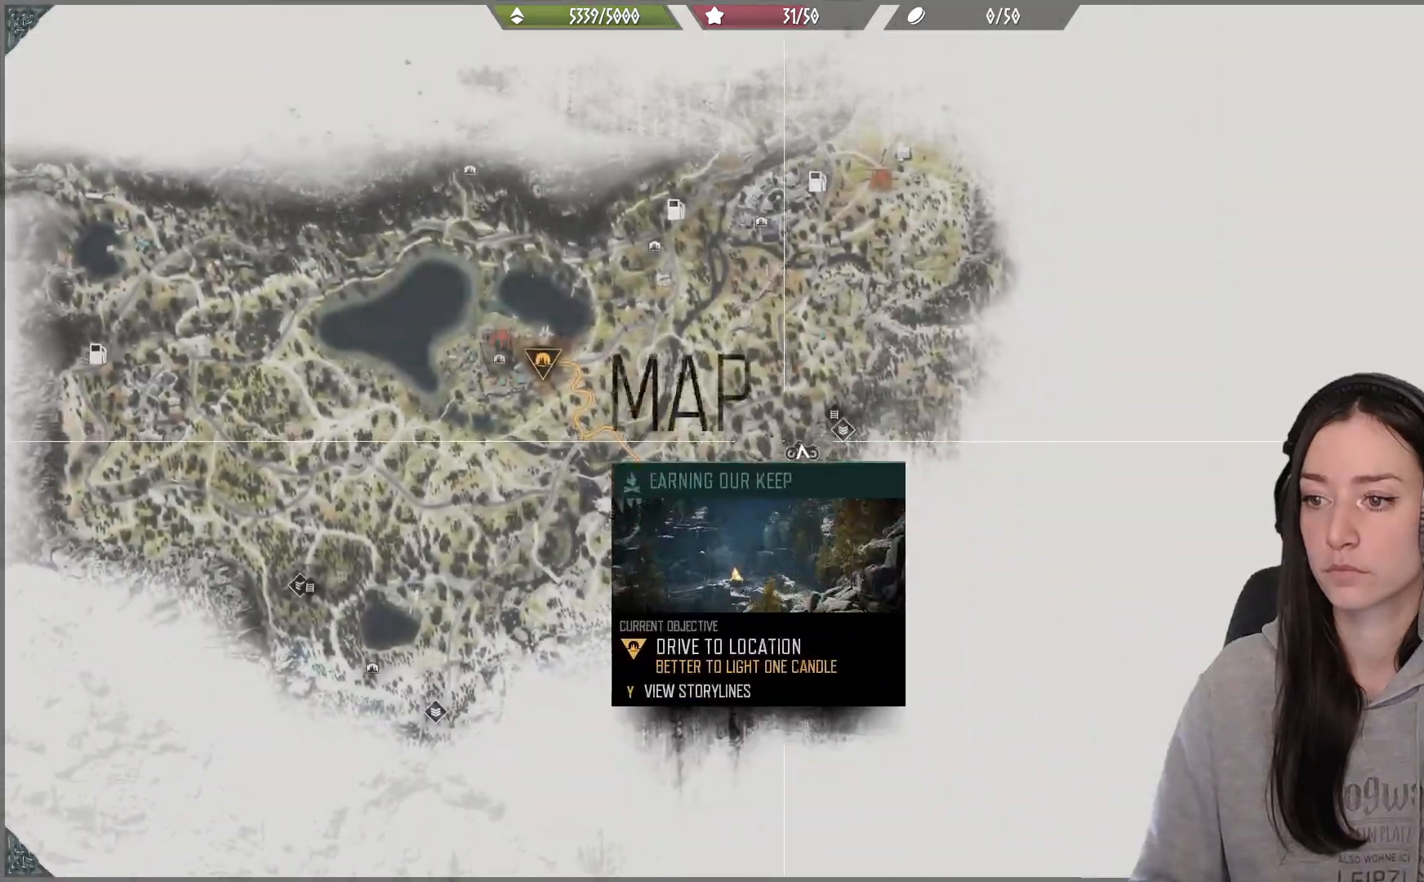
{"buttons": [], "left_stick": "left", "right_stick": "center", "events": [[283, "left_stick", "left"]]}
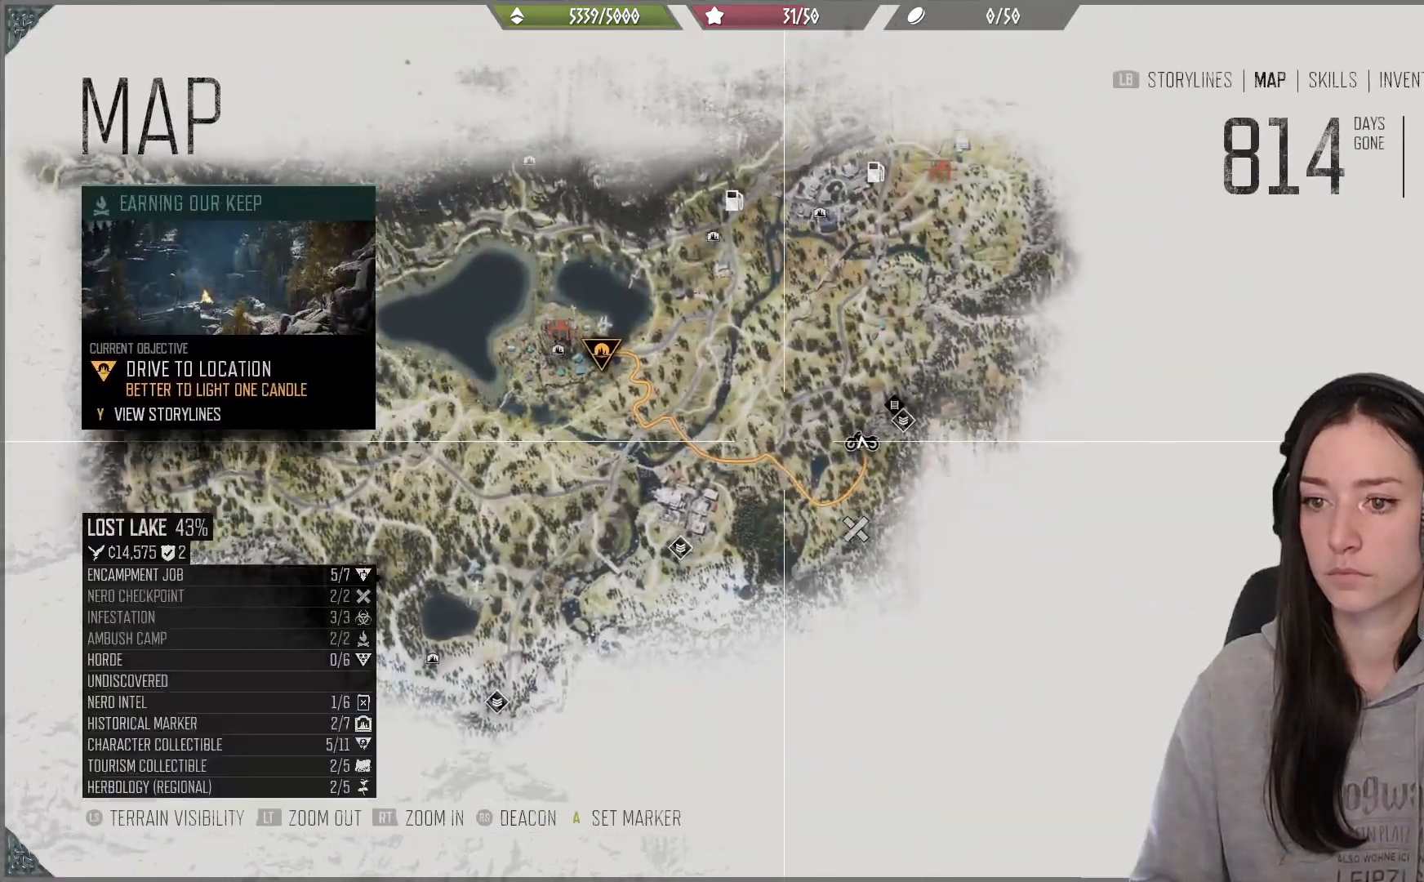
{"buttons": [], "left_stick": "center", "right_stick": "up", "events": [[183, "left_stick", "up-left"], [283, "right_stick", "up"], [383, "left_stick", "center"]]}
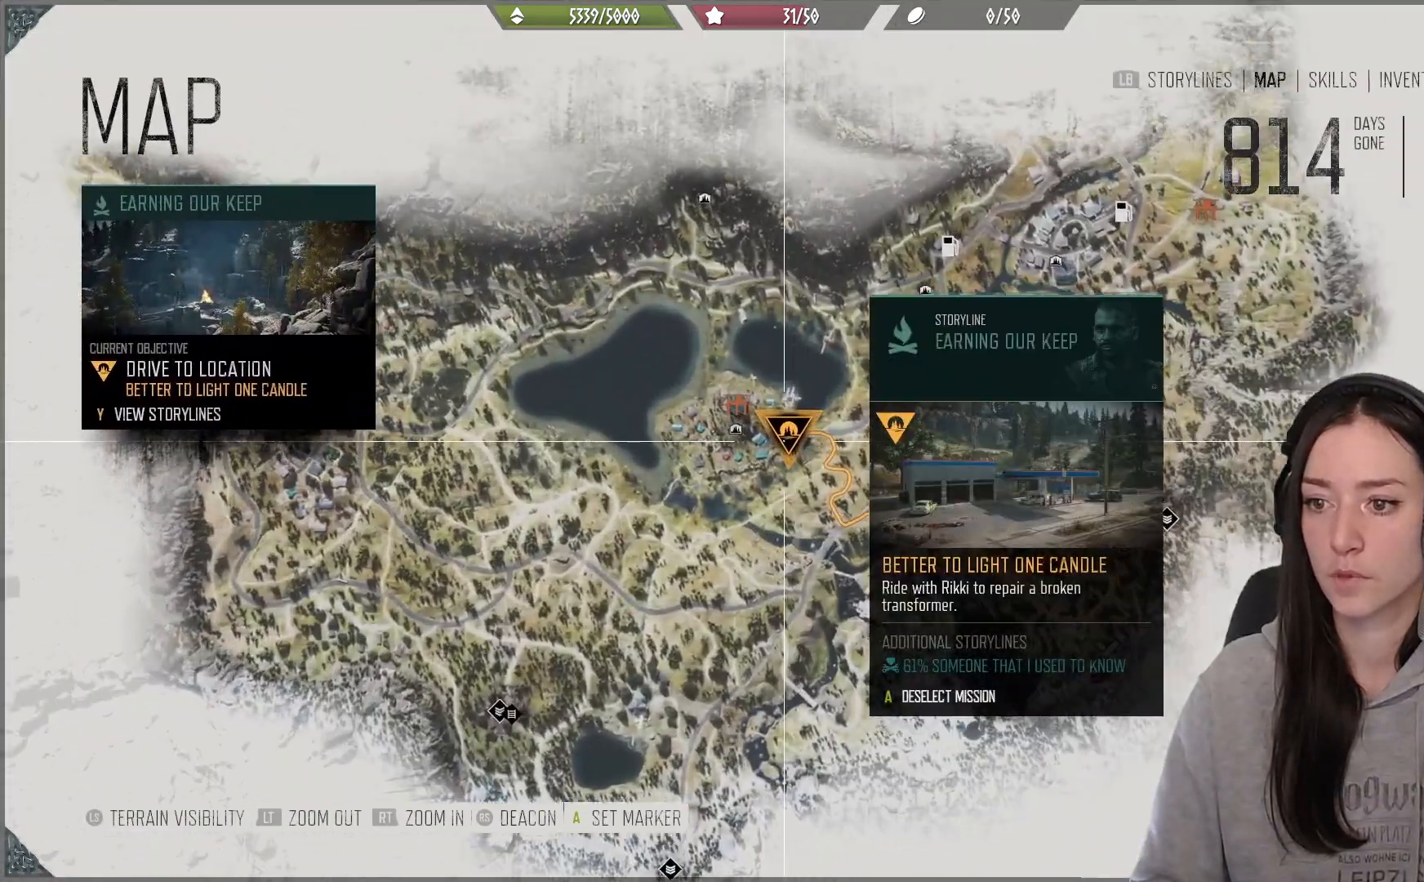
{"buttons": [], "left_stick": "center", "right_stick": "up", "events": []}
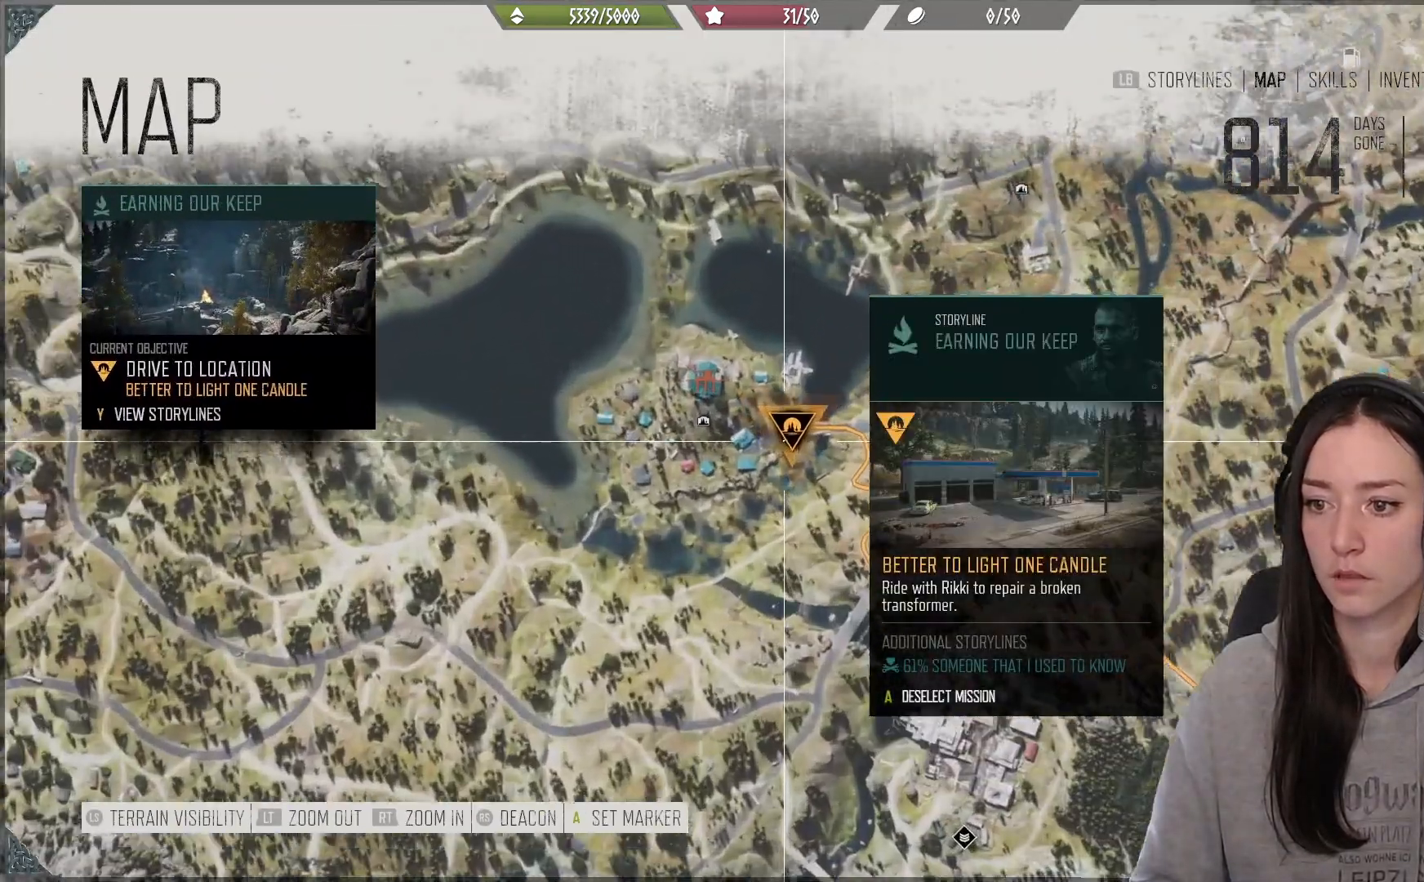
{"buttons": [], "left_stick": "up-left", "right_stick": "down", "events": [[350, "left_stick", "up-left"], [500, "right_stick", "down"]]}
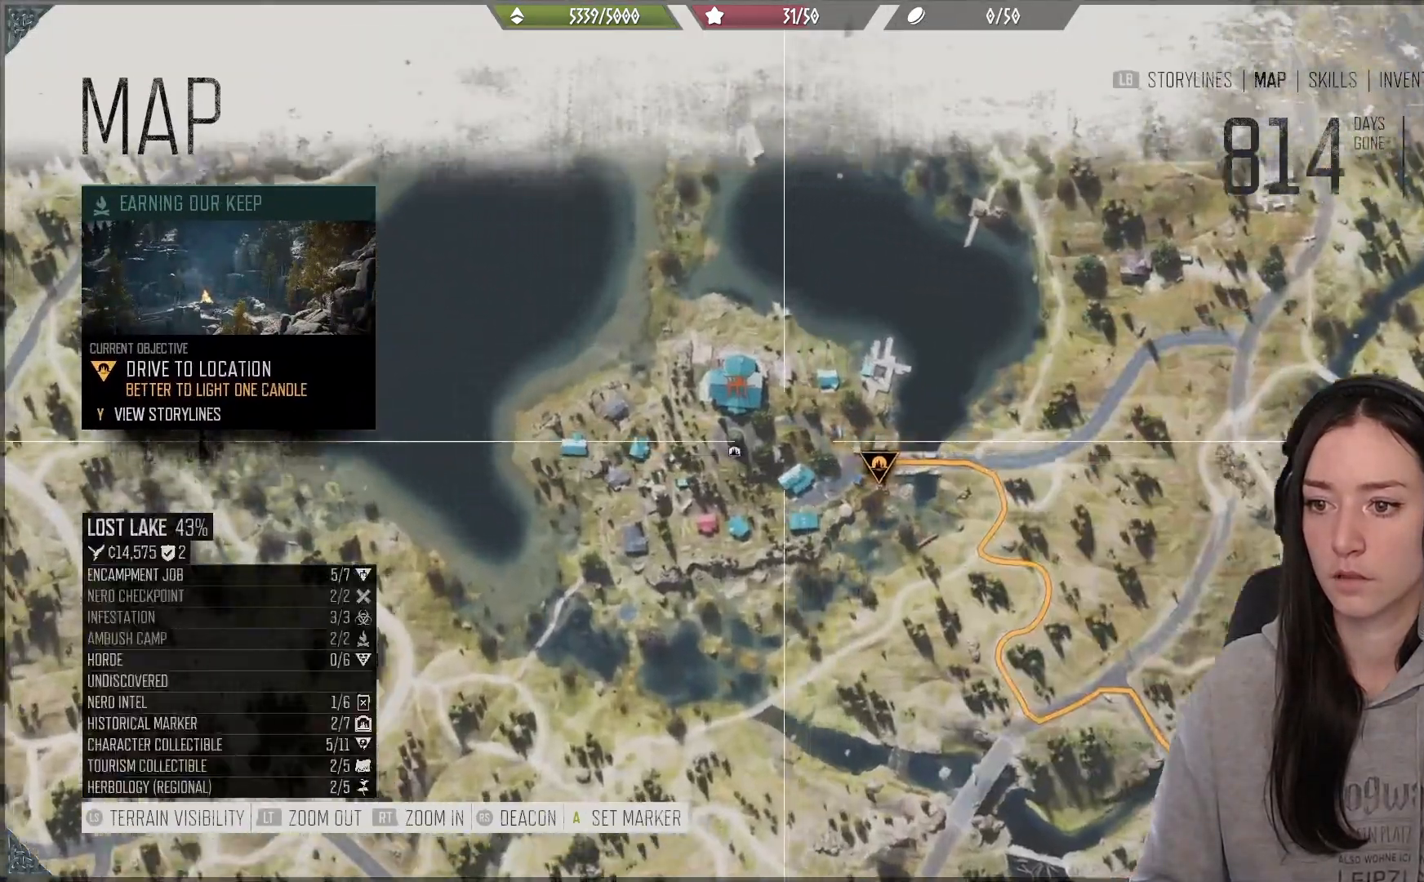
{"buttons": [], "left_stick": "center", "right_stick": "center", "events": [[117, "right_stick", "center"], [167, "left_stick", "center"], [300, "left_stick", "right"], [417, "left_stick", "center"]]}
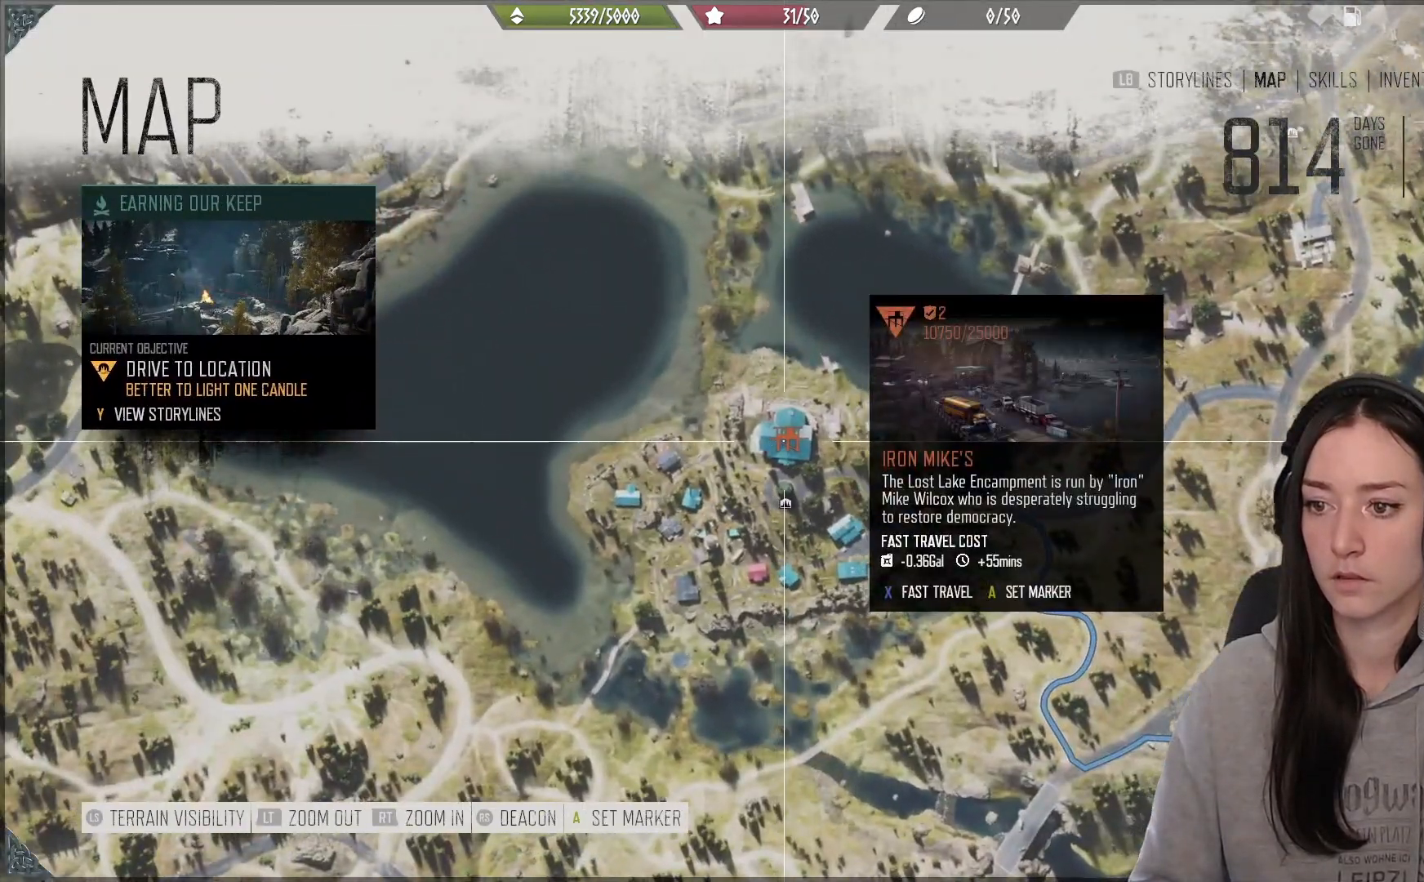
{"buttons": [], "left_stick": "center", "right_stick": "center", "events": [[317, "X", "down"], [450, "X", "up"]]}
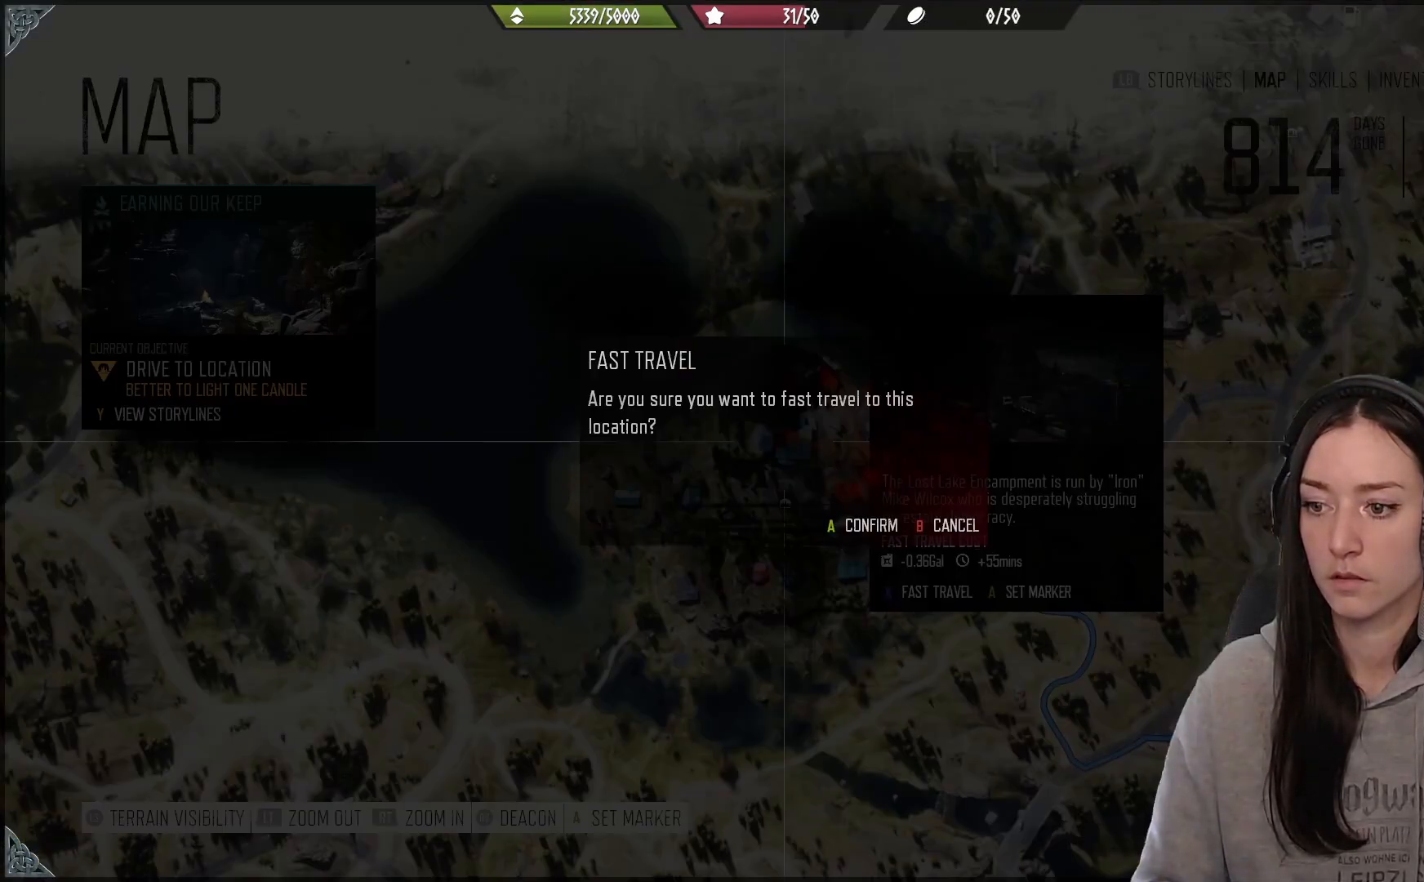
{"buttons": [], "left_stick": "center", "right_stick": "center", "events": [[150, "A", "down"], [283, "A", "up"]]}